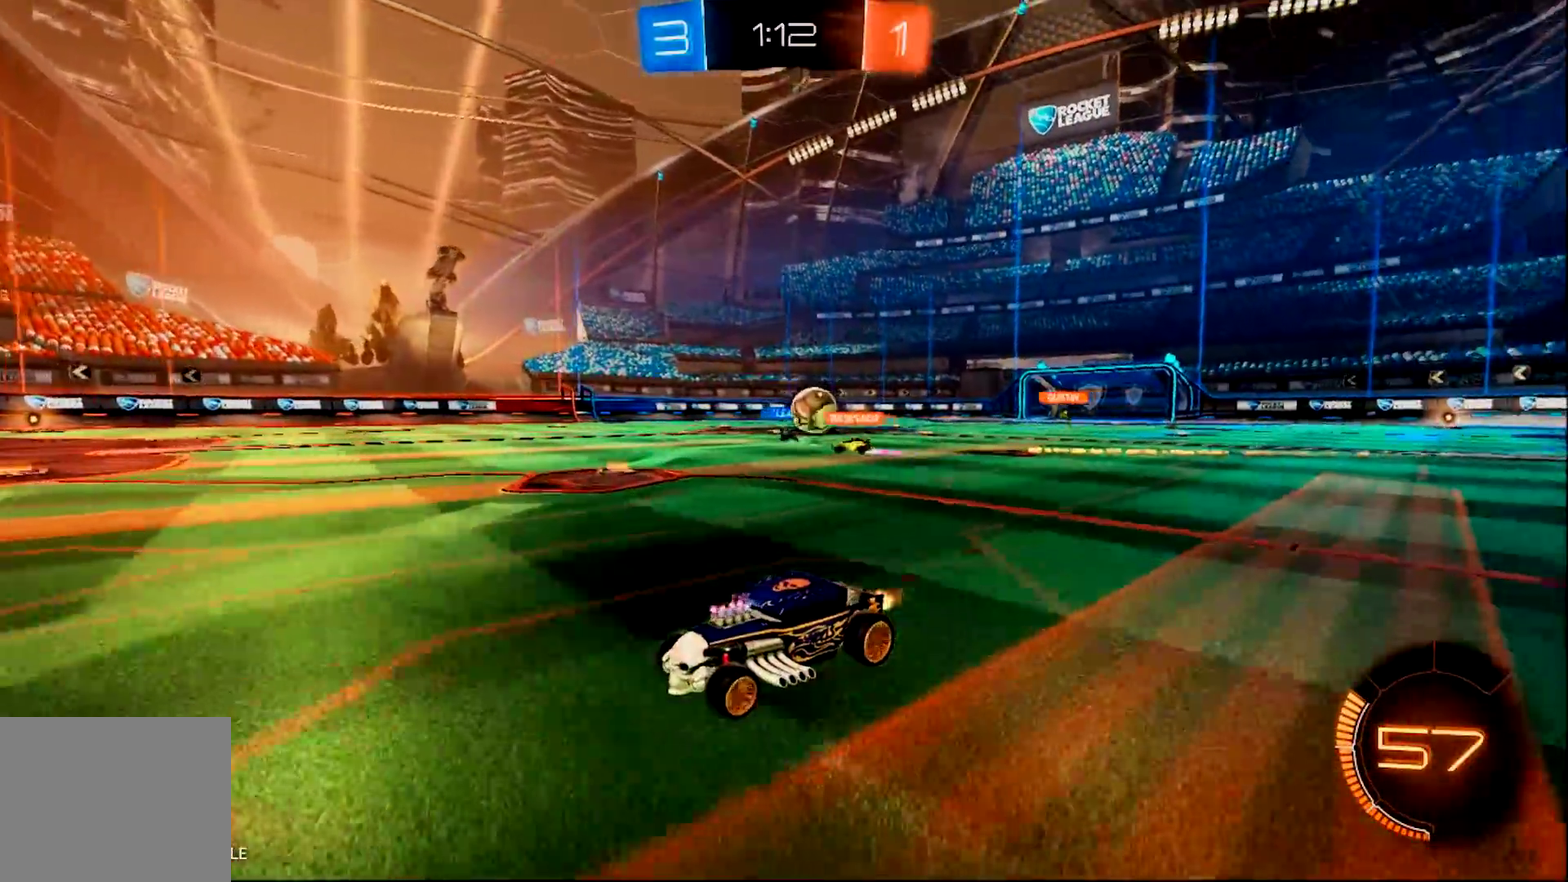
Gameplay with a controller (PlayStation layout); each line is a JSON object with the inputs held at the frame after it. "events" lists button and stick changes between this image and that frame as [ms after this image, input, new state], when the widget could be followed in between. Not read: L3 R3 SELECT START.
{"buttons": ["L2"], "left_stick": "left", "right_stick": "center", "events": [[34, "left_stick", "down-right"], [100, "left_stick", "right"], [367, "R2", "up"], [401, "L2", "down"], [467, "left_stick", "left"]]}
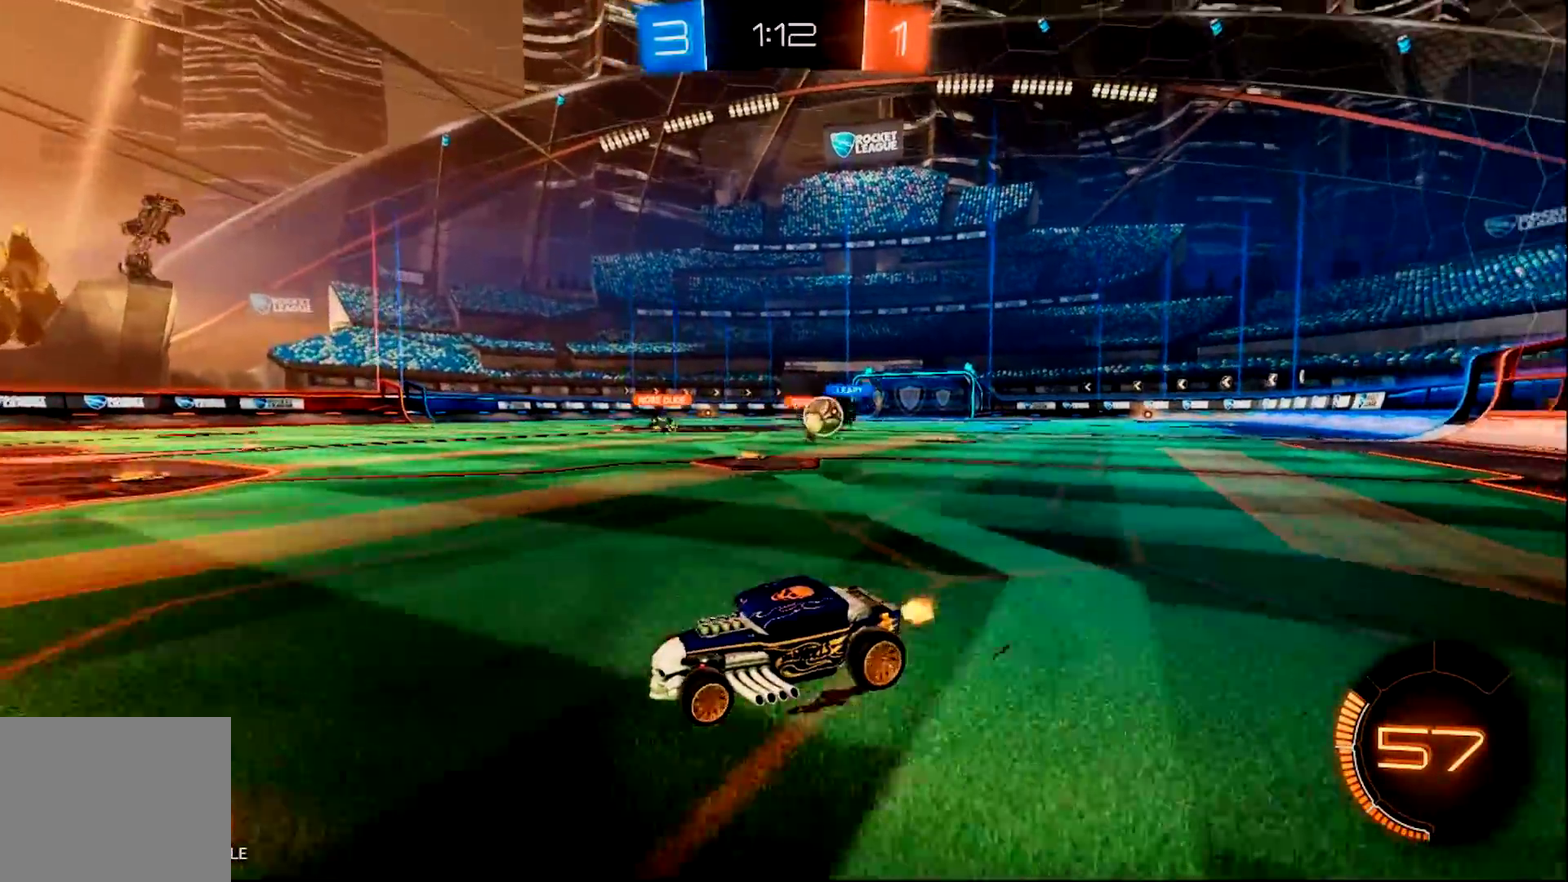
{"buttons": ["R2"], "left_stick": "right", "right_stick": "center", "events": [[33, "L2", "up"], [33, "R2", "down"], [116, "left_stick", "right"], [166, "left_stick", "center"], [217, "left_stick", "right"], [250, "SQUARE", "down"], [400, "SQUARE", "up"]]}
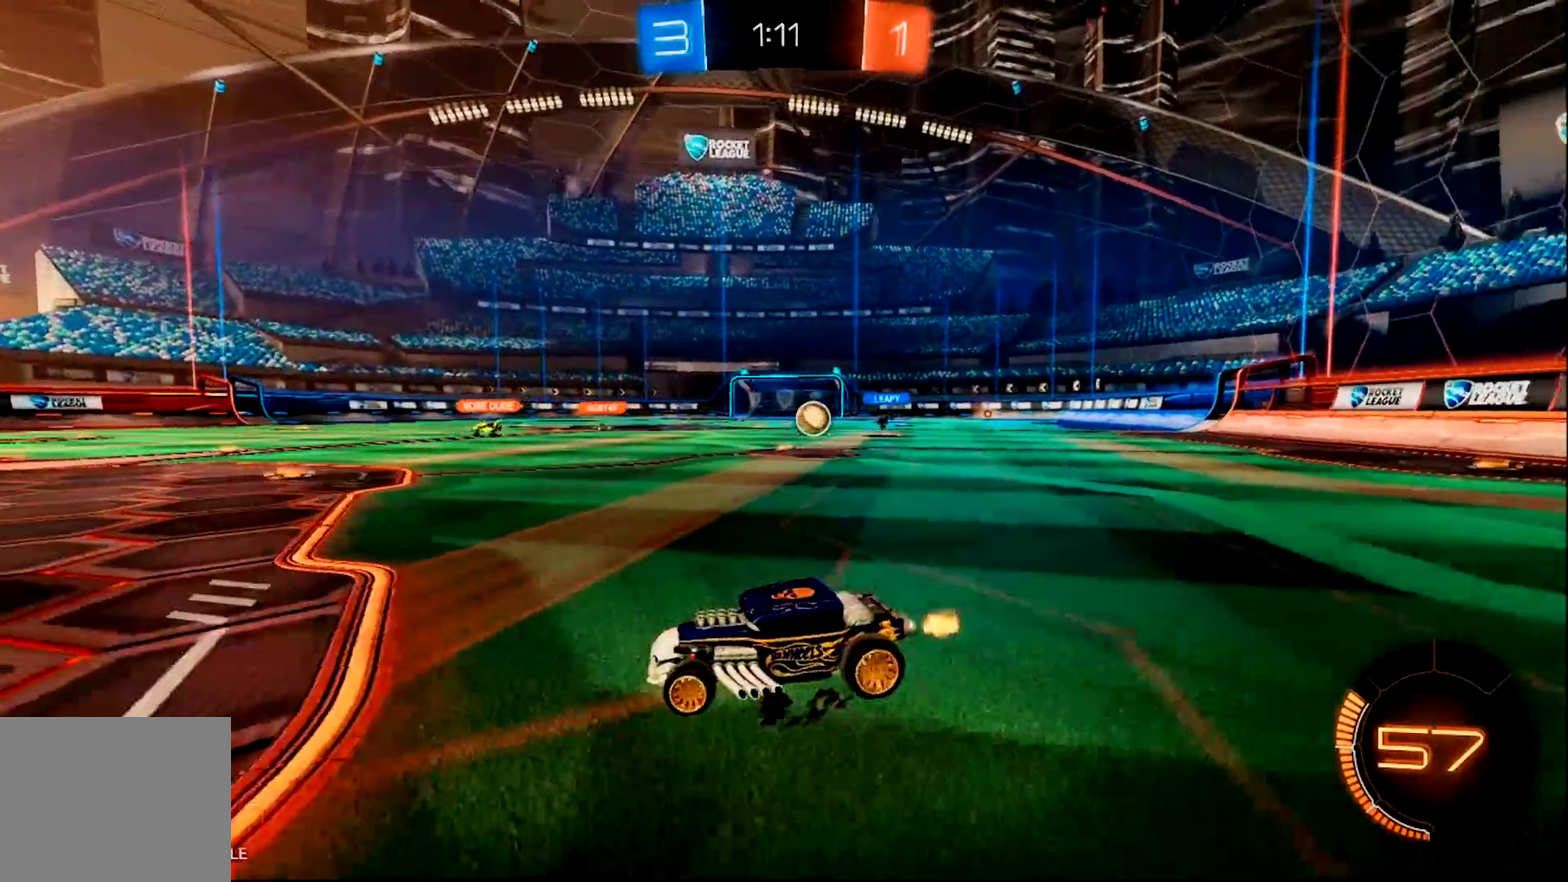
{"buttons": ["CIRCLE", "R2"], "left_stick": "center", "right_stick": "center", "events": [[34, "CIRCLE", "down"], [367, "left_stick", "center"]]}
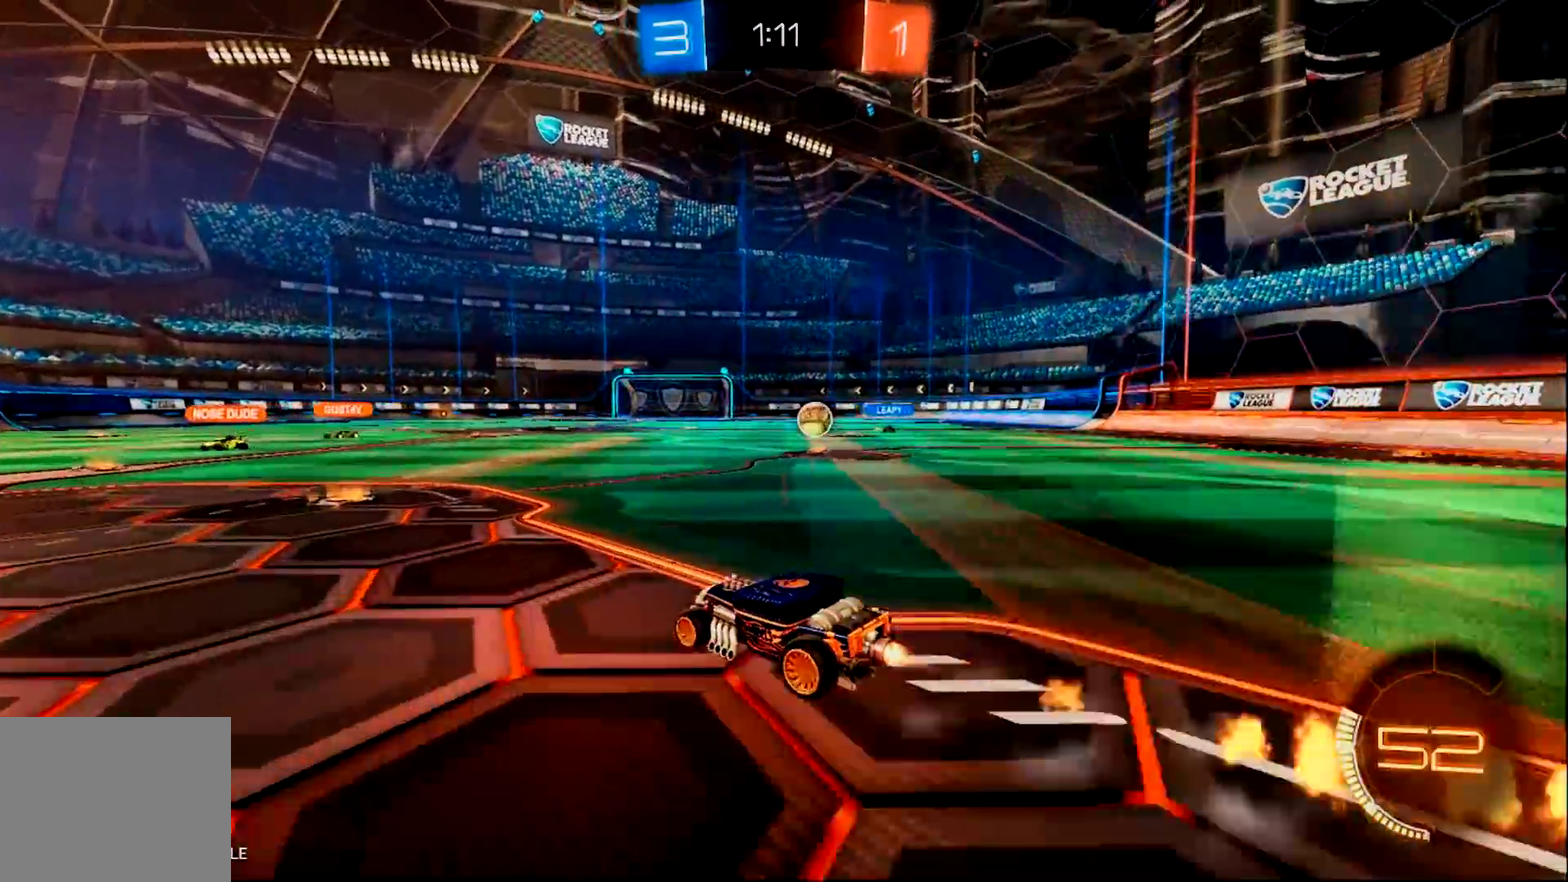
{"buttons": ["R2"], "left_stick": "left", "right_stick": "center", "events": [[200, "CIRCLE", "up"], [467, "left_stick", "left"]]}
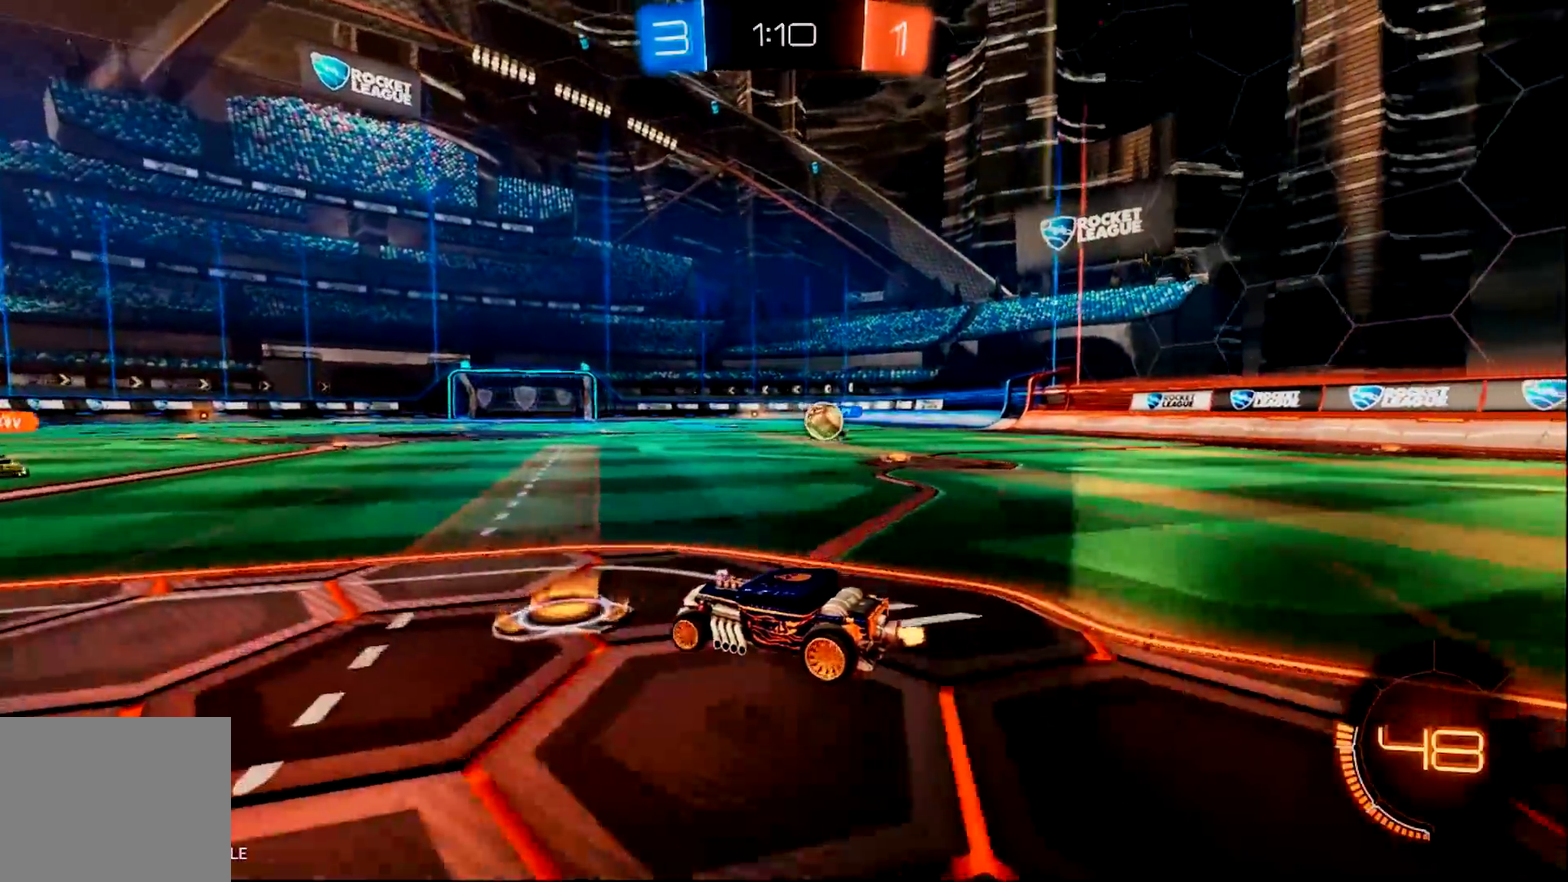
{"buttons": ["R2"], "left_stick": "left", "right_stick": "center", "events": []}
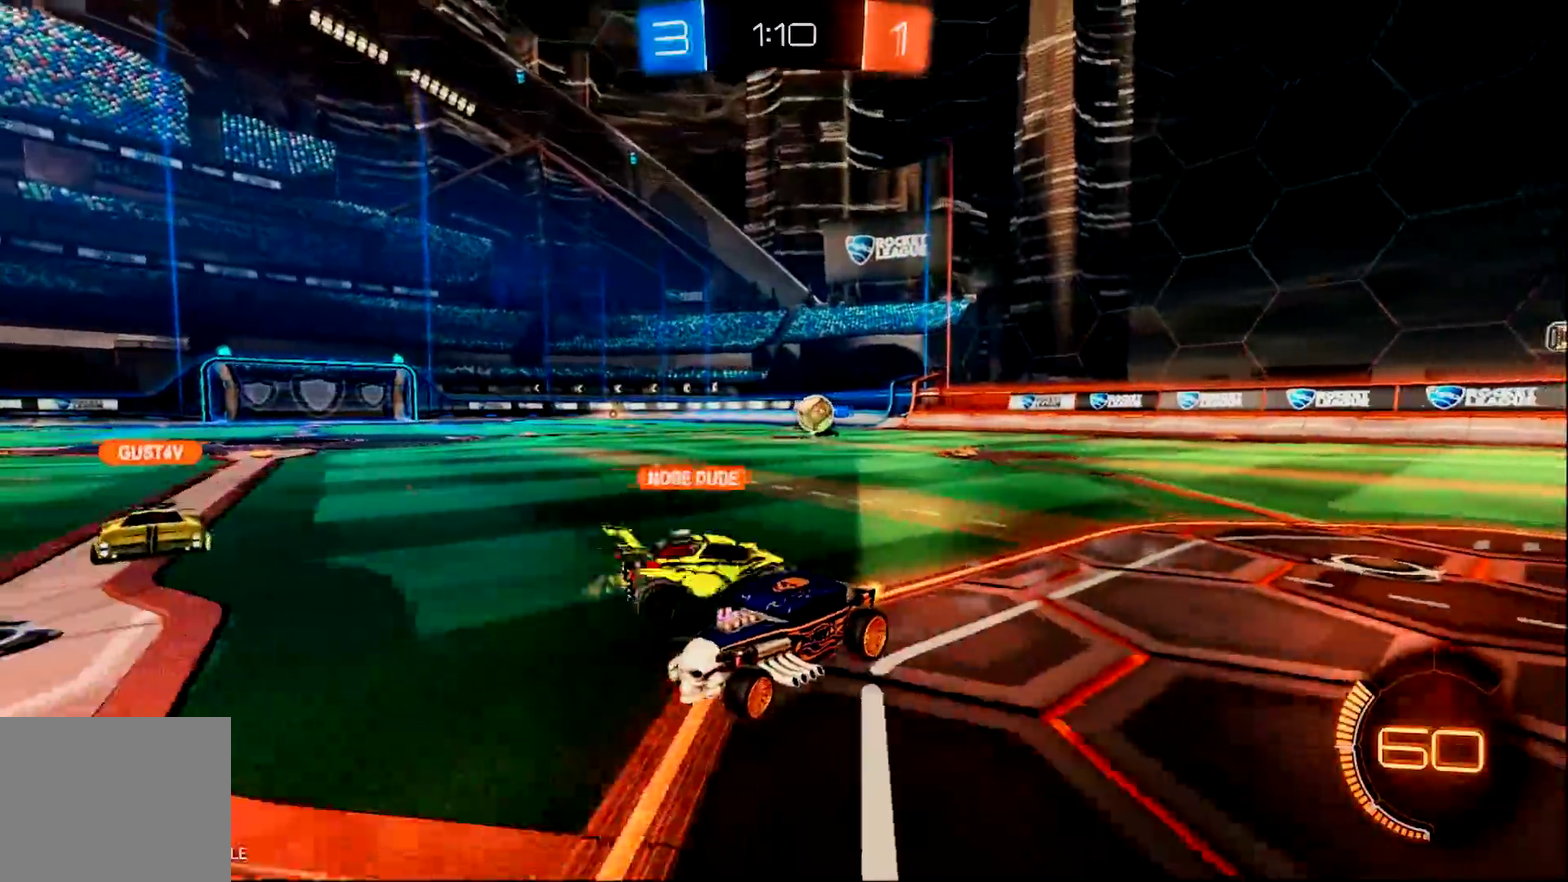
{"buttons": ["CIRCLE", "R2"], "left_stick": "right", "right_stick": "center", "events": [[167, "left_stick", "right"], [467, "CIRCLE", "down"]]}
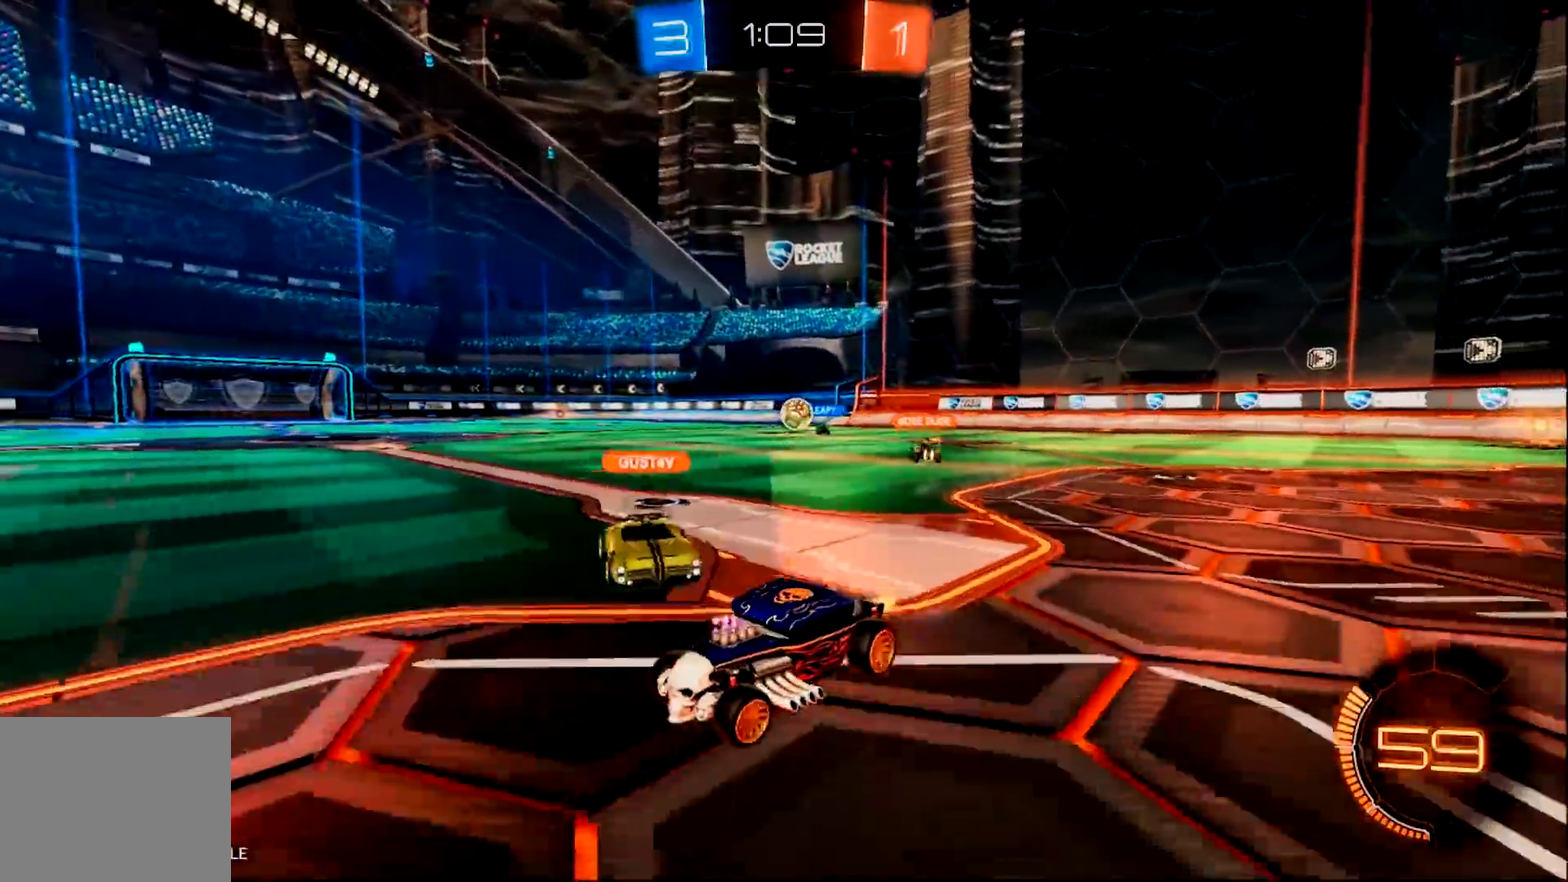
{"buttons": ["CIRCLE", "R2"], "left_stick": "right", "right_stick": "center", "events": []}
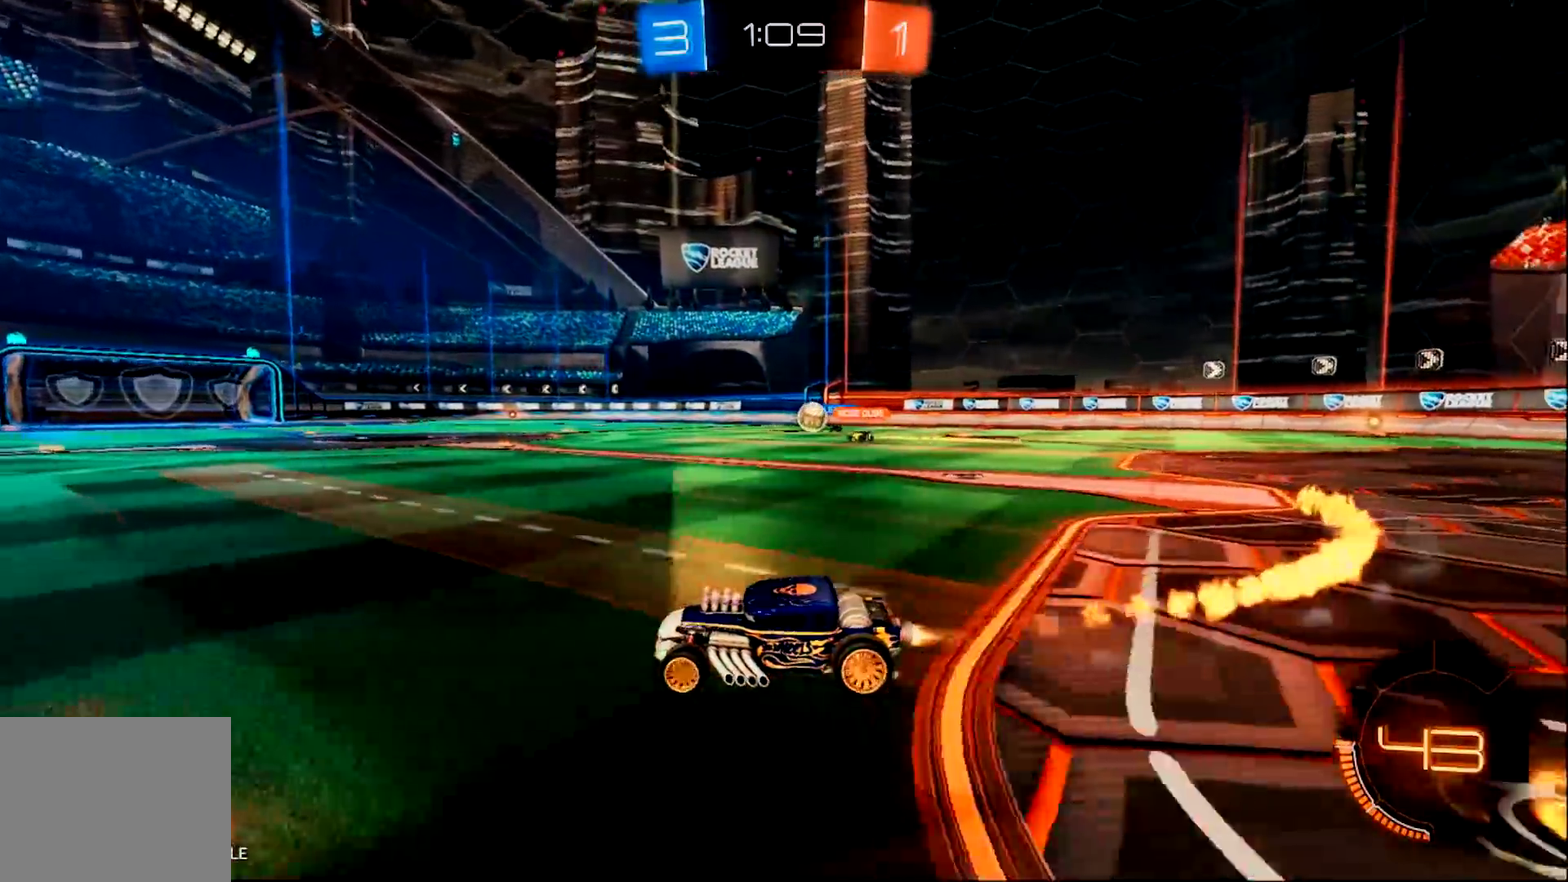
{"buttons": ["CIRCLE", "R2"], "left_stick": "center", "right_stick": "center", "events": [[484, "left_stick", "center"]]}
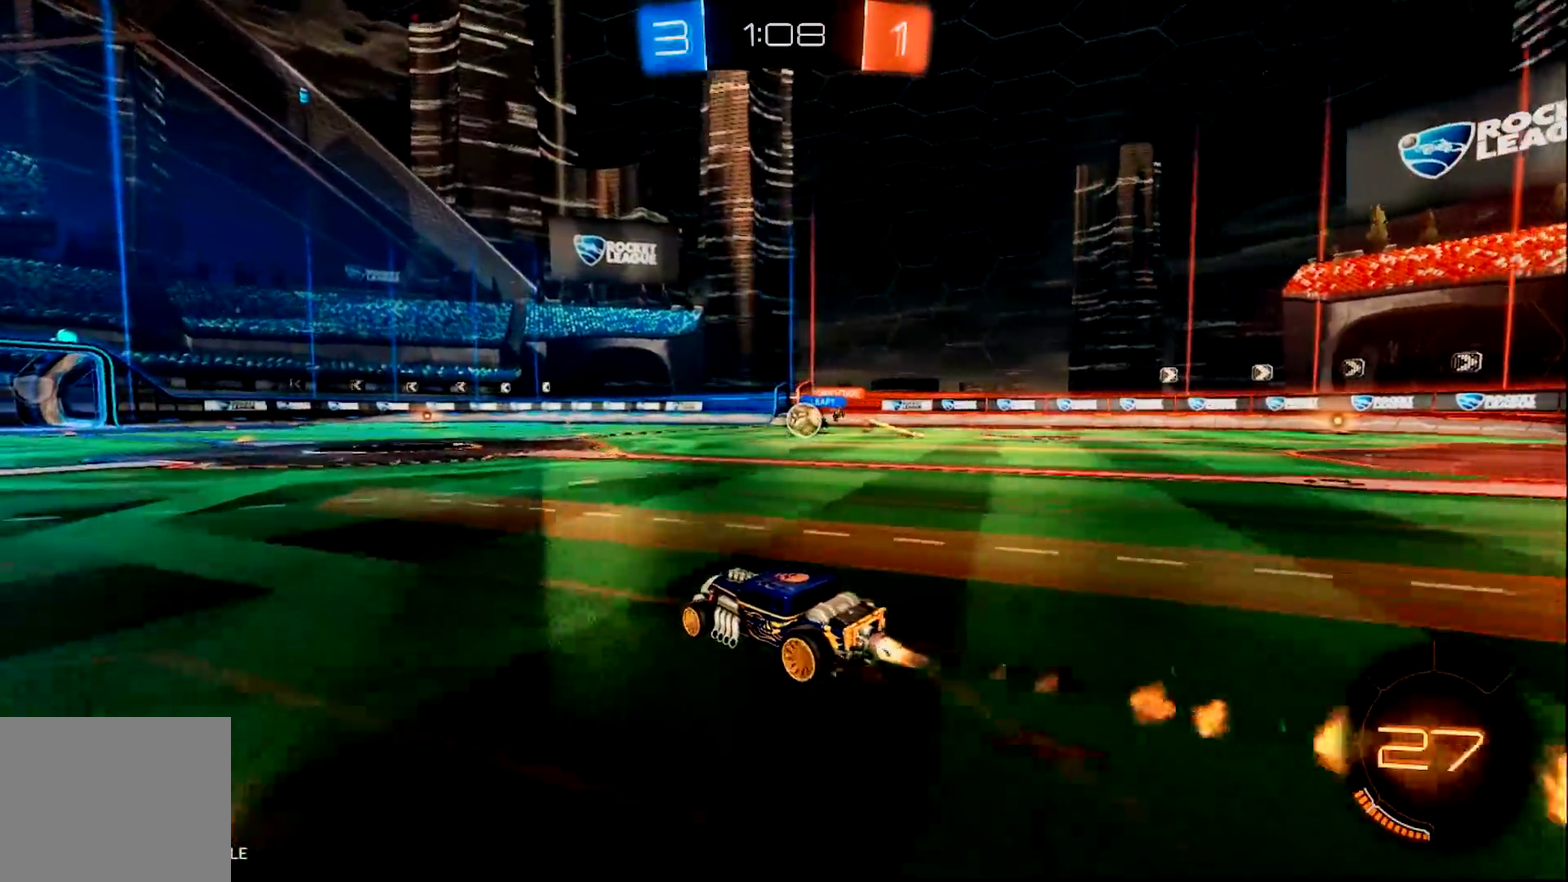
{"buttons": ["R2"], "left_stick": "center", "right_stick": "center", "events": [[151, "CIRCLE", "up"], [151, "left_stick", "right"], [484, "left_stick", "center"]]}
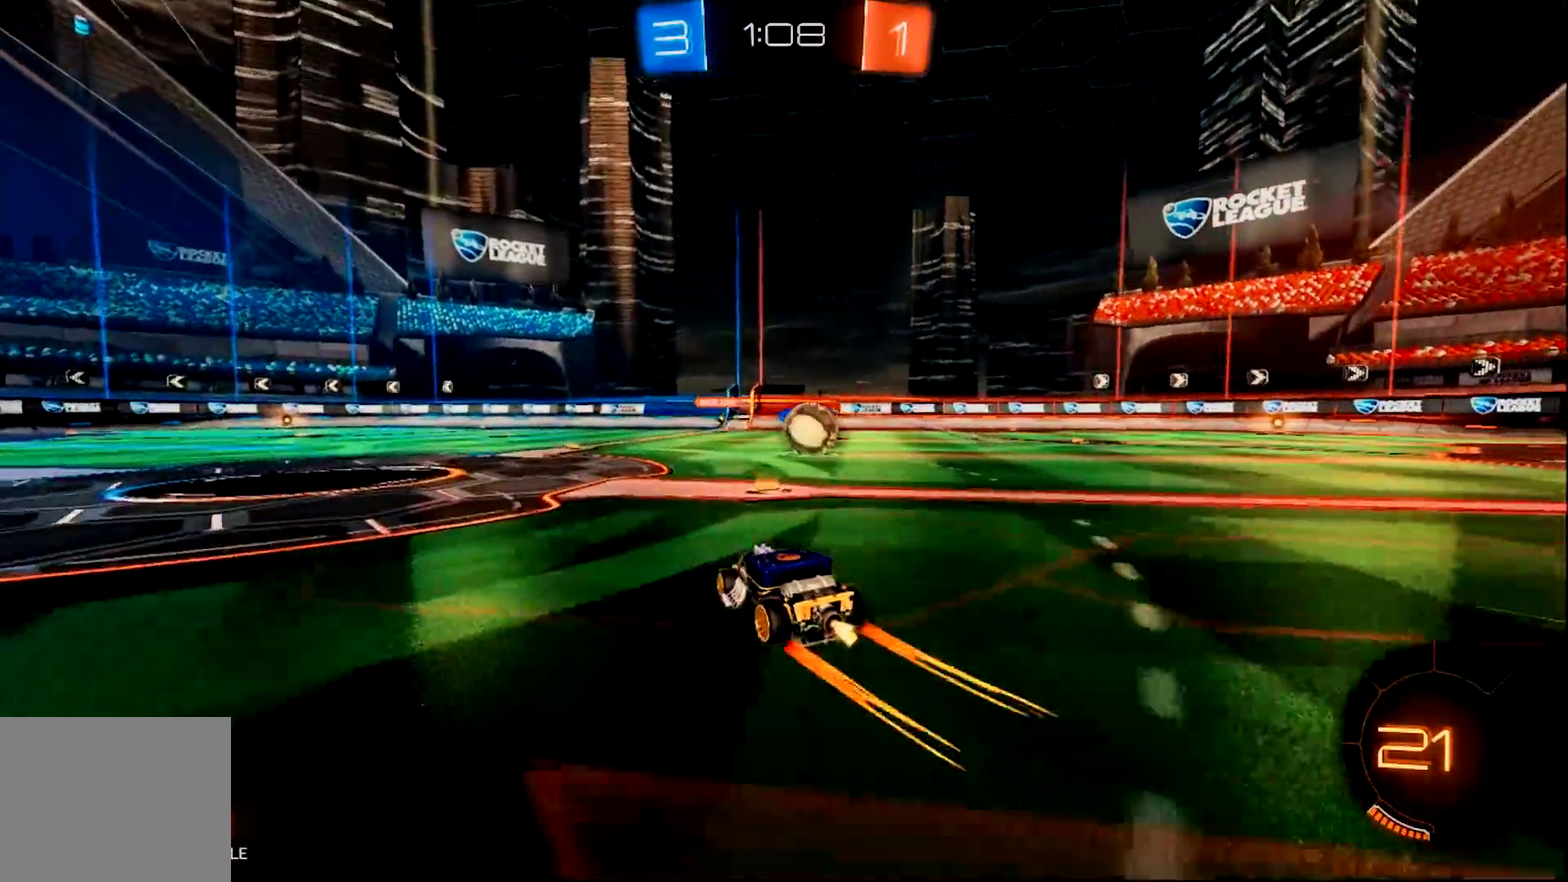
{"buttons": ["CROSS", "R2"], "left_stick": "right", "right_stick": "center", "events": [[50, "left_stick", "right"], [284, "CROSS", "down"], [350, "CROSS", "up"], [417, "CROSS", "down"]]}
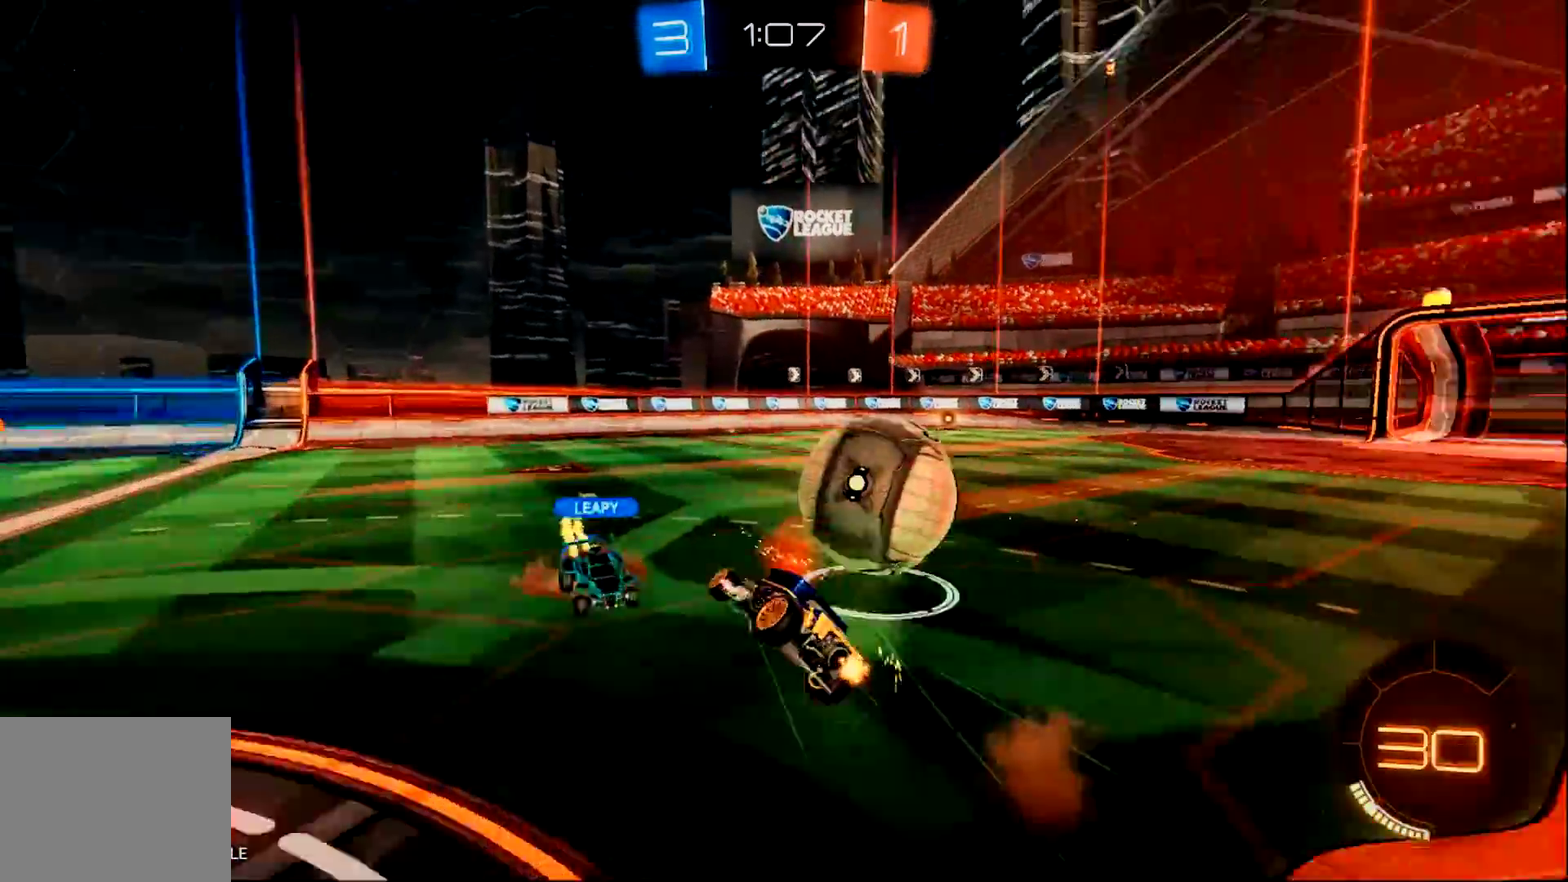
{"buttons": ["R2"], "left_stick": "right", "right_stick": "center", "events": [[317, "CROSS", "up"]]}
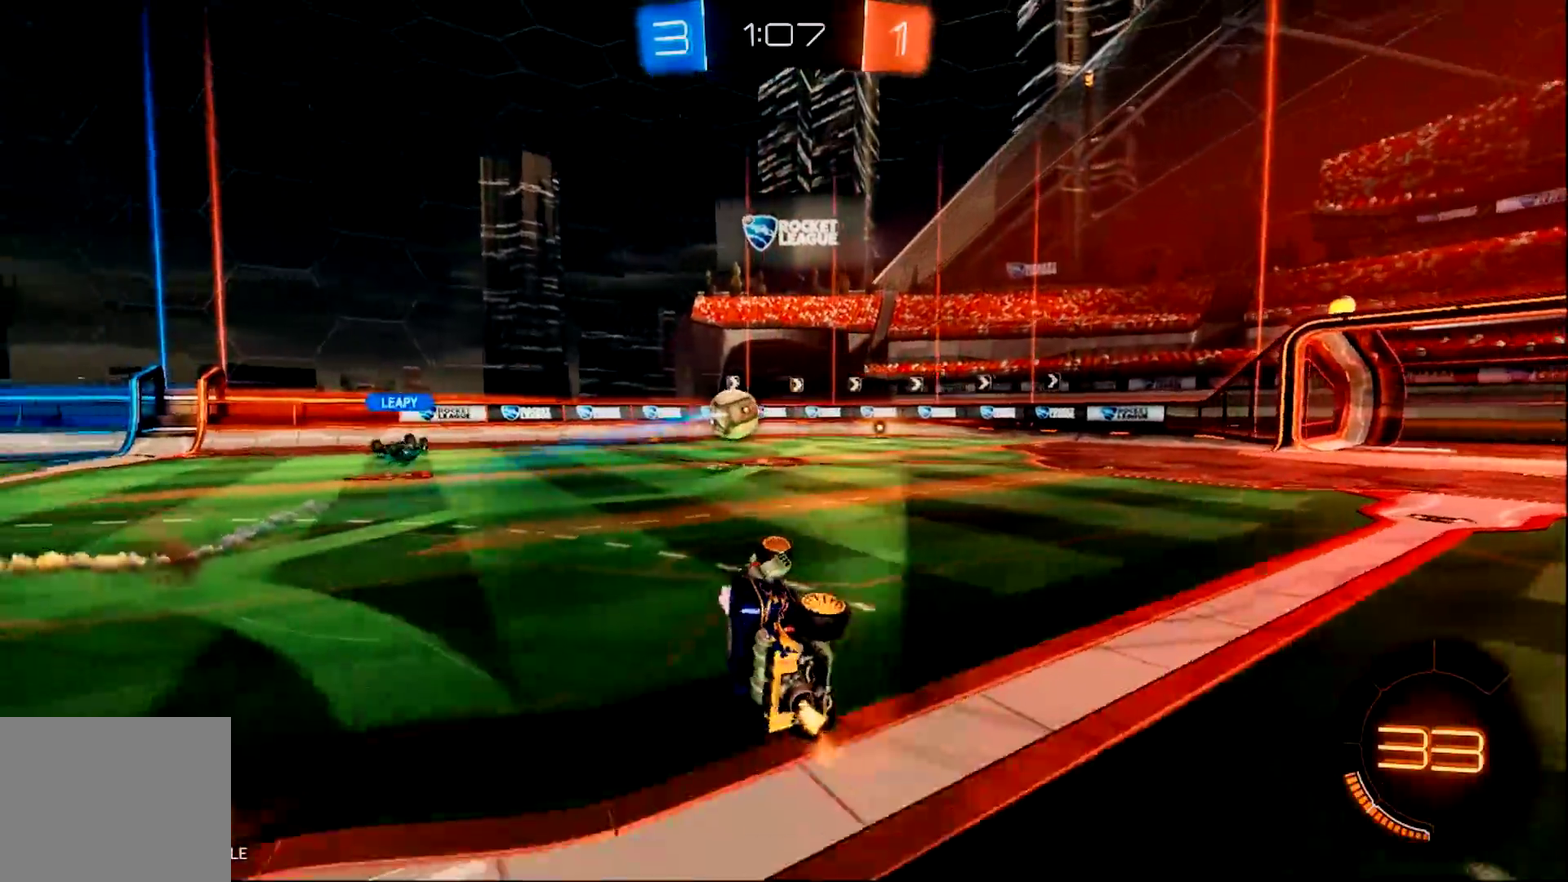
{"buttons": ["R2"], "left_stick": "right", "right_stick": "center", "events": [[150, "TRIANGLE", "down"], [300, "TRIANGLE", "up"]]}
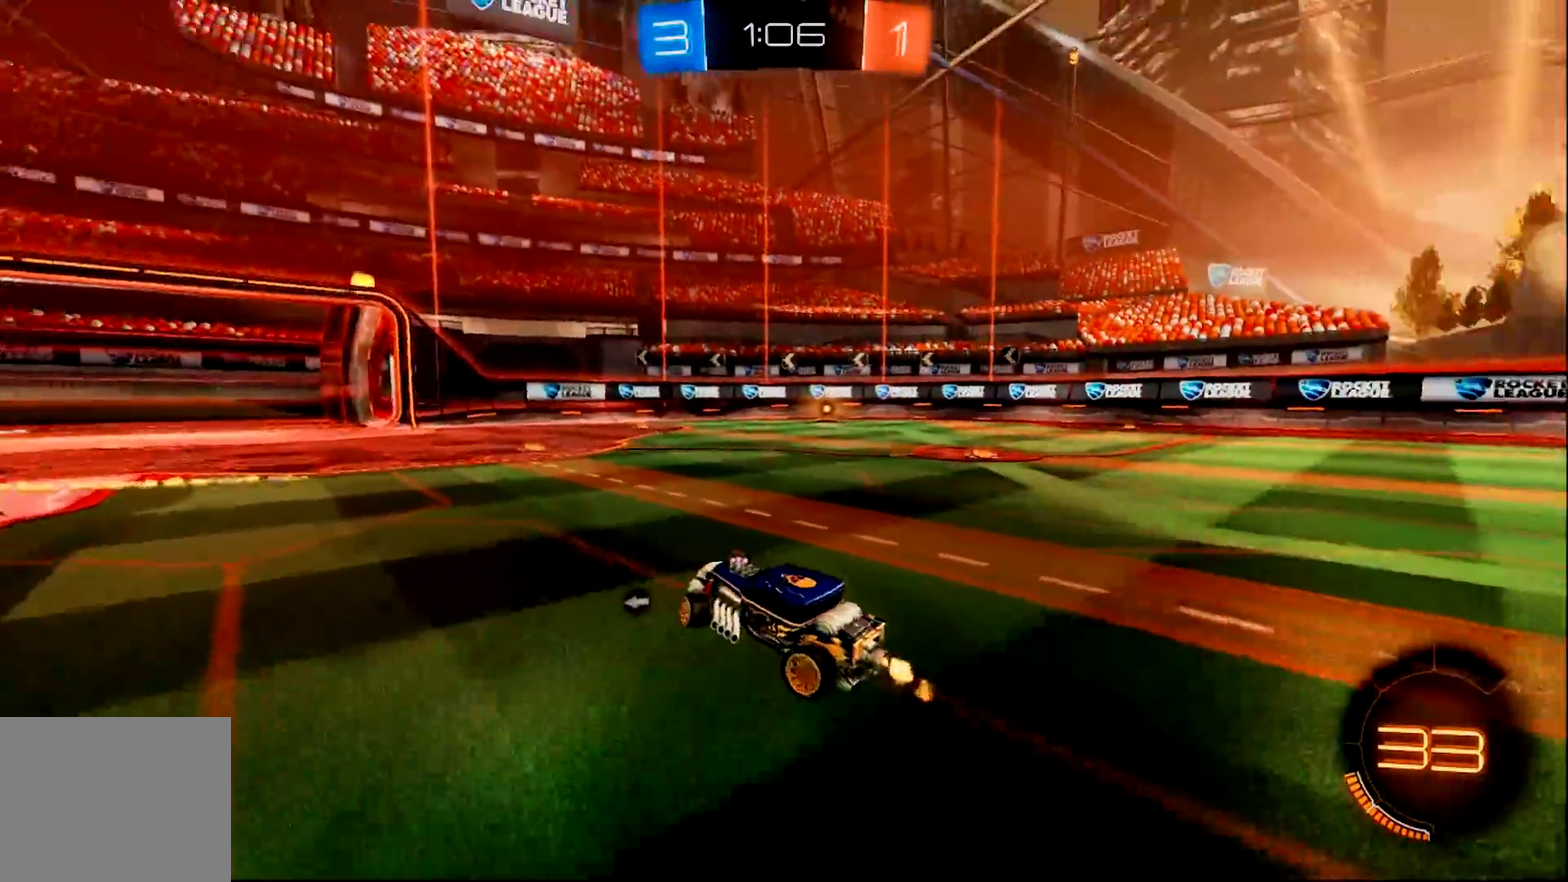
{"buttons": ["CIRCLE", "R2"], "left_stick": "right", "right_stick": "center", "events": [[401, "CIRCLE", "down"]]}
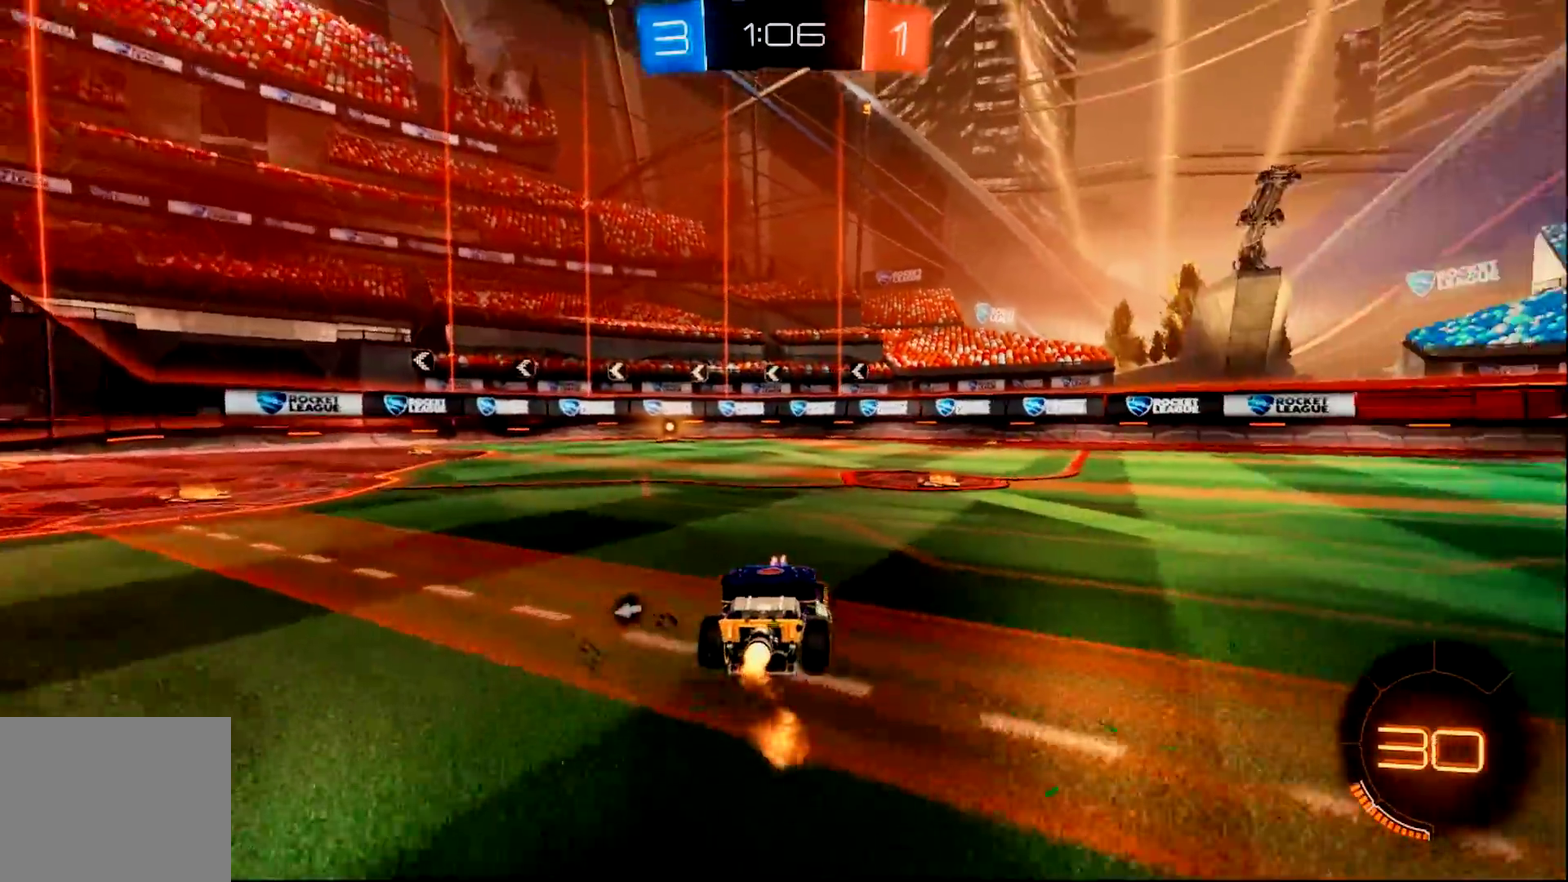
{"buttons": ["CIRCLE", "R2"], "left_stick": "right", "right_stick": "center", "events": [[67, "left_stick", "center"], [167, "left_stick", "right"]]}
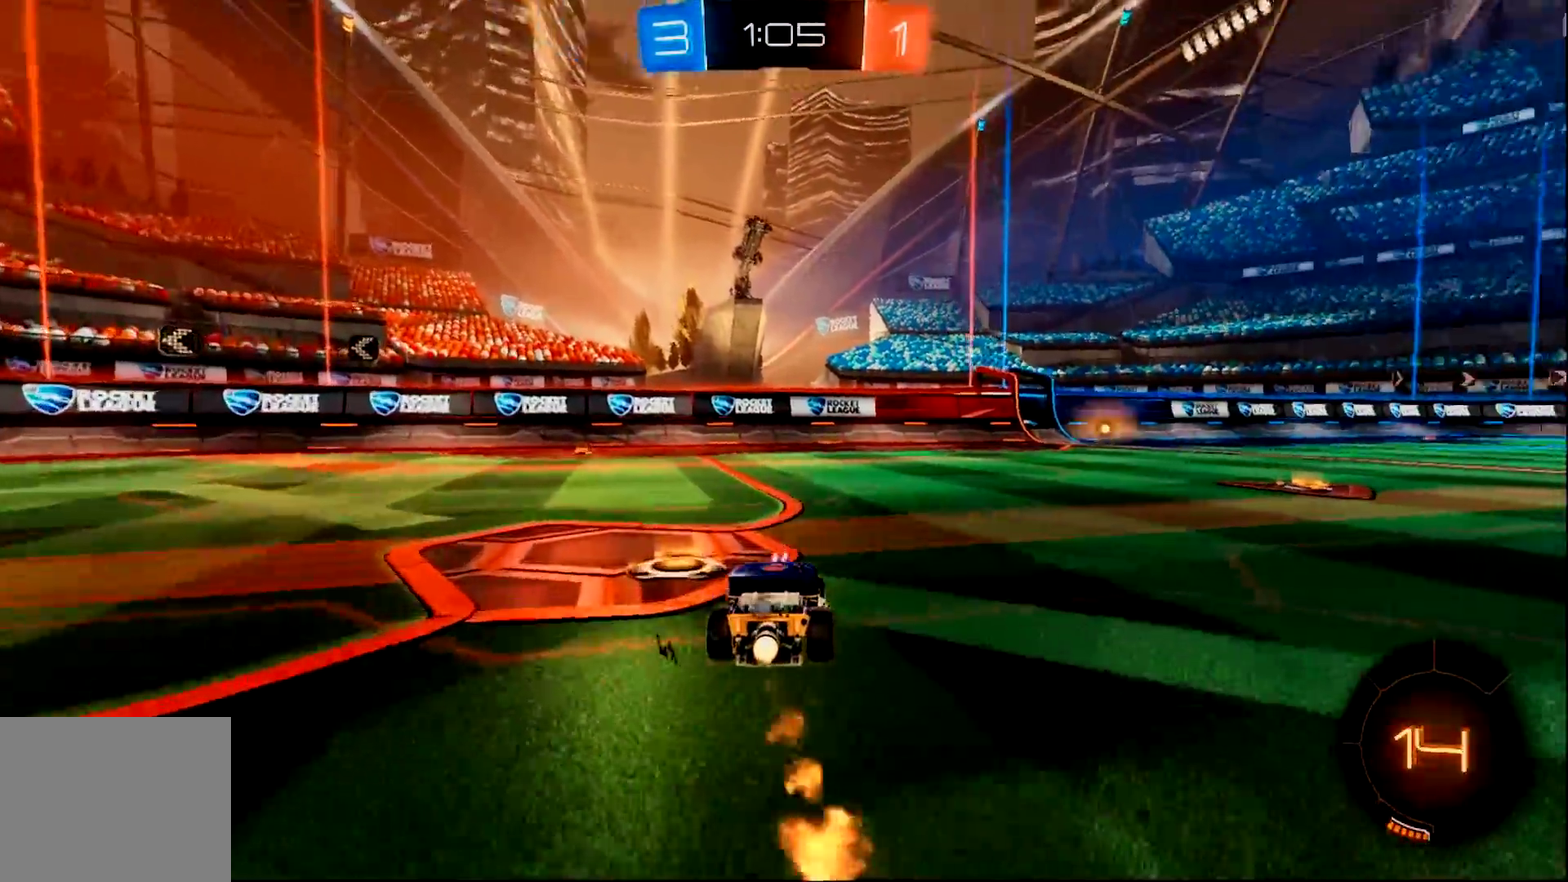
{"buttons": ["CIRCLE", "R2"], "left_stick": "center", "right_stick": "center", "events": [[251, "left_stick", "center"]]}
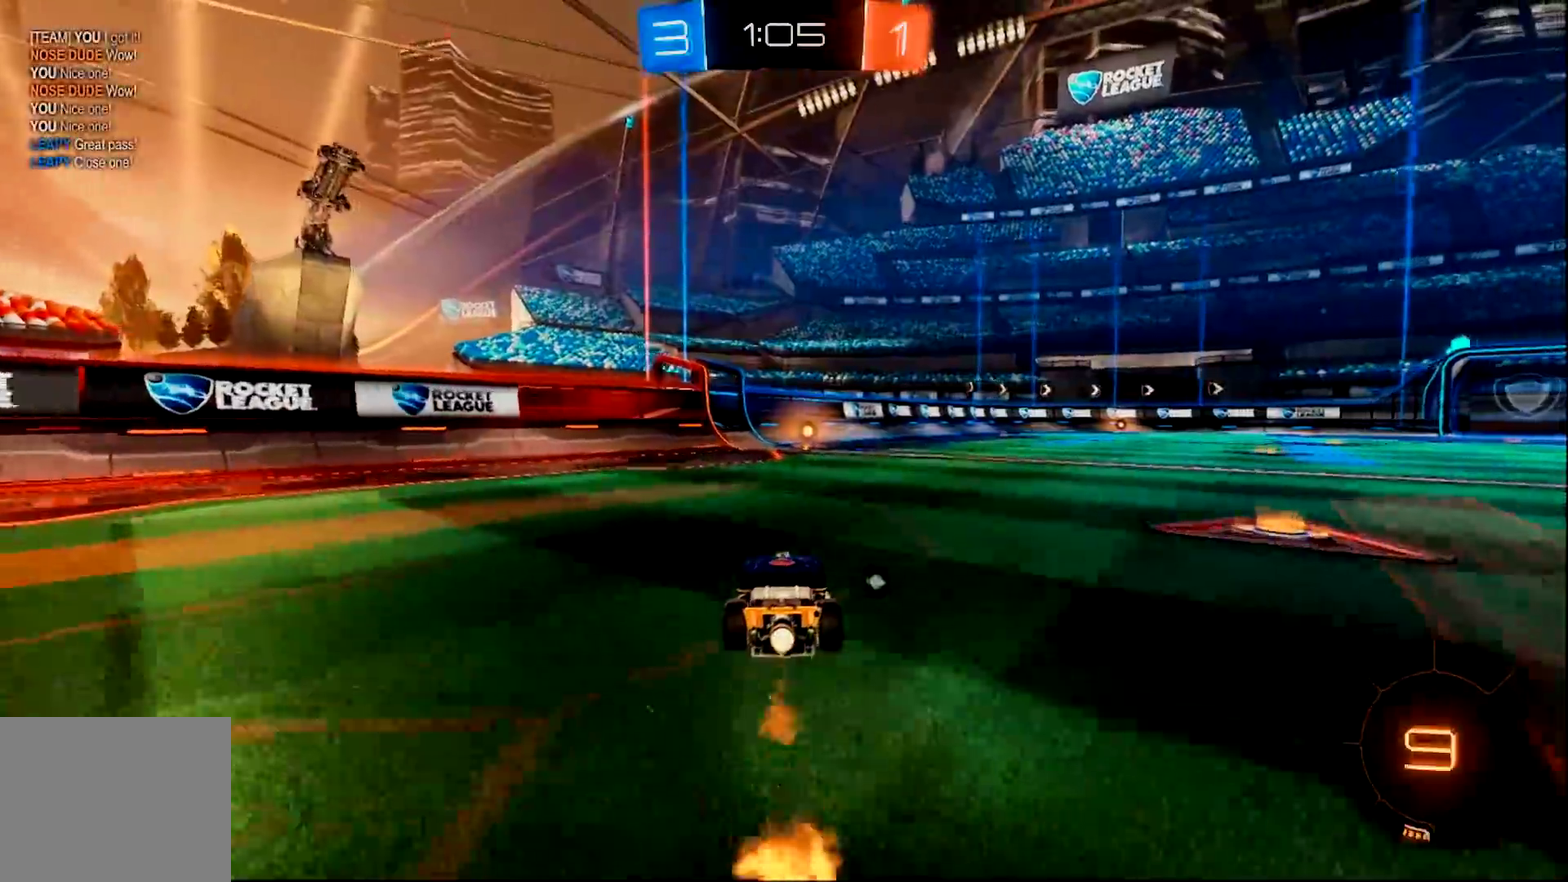
{"buttons": ["R2"], "left_stick": "center", "right_stick": "center", "events": [[217, "TRIANGLE", "down"], [317, "TRIANGLE", "up"], [417, "CIRCLE", "up"]]}
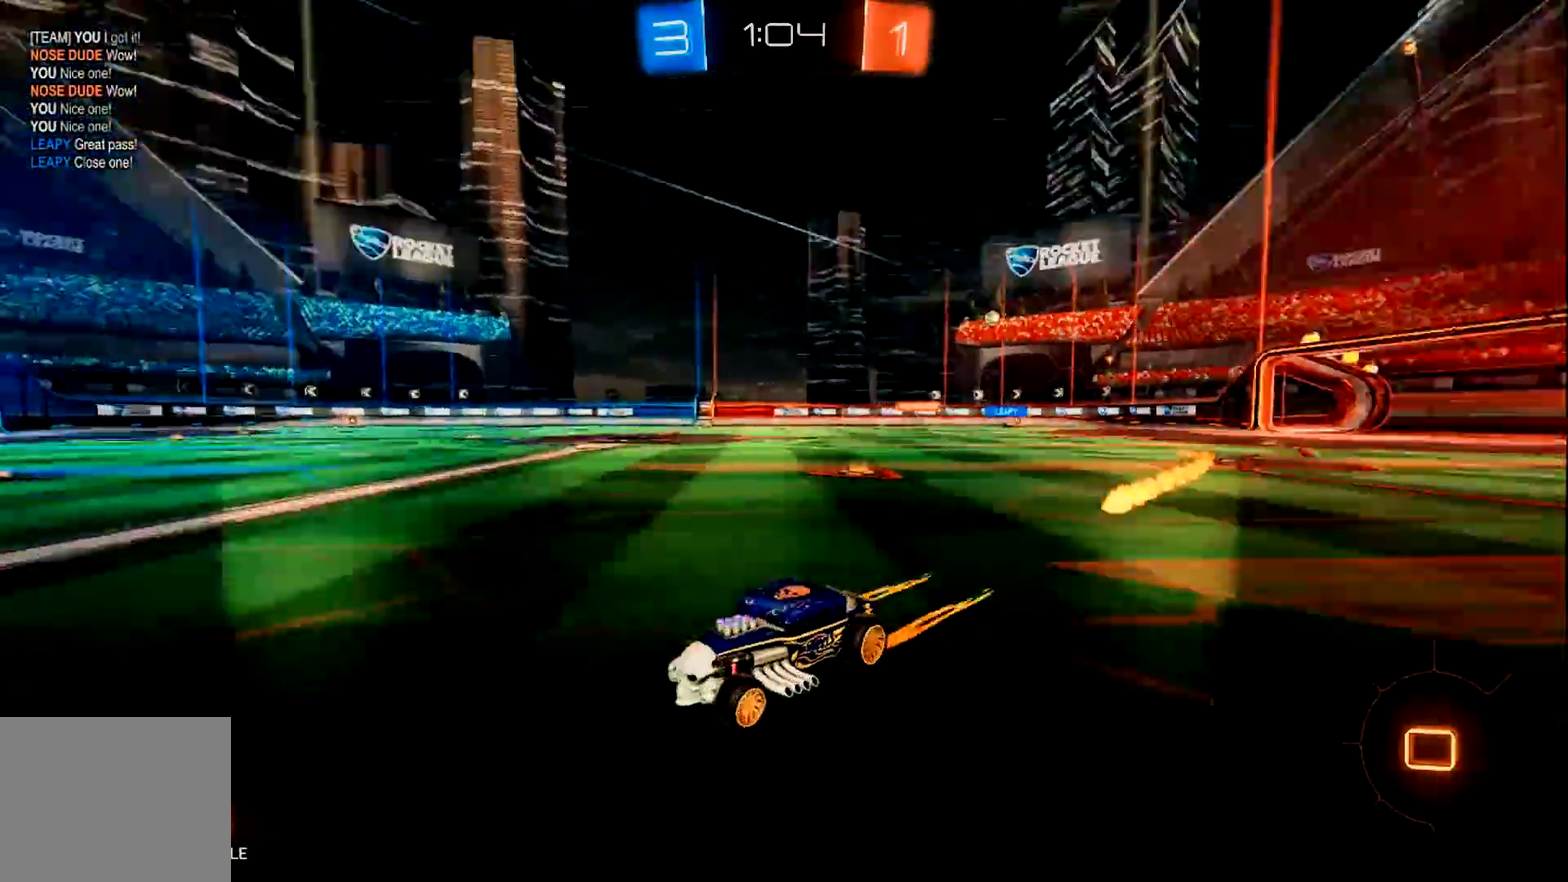
{"buttons": ["CIRCLE", "R2"], "left_stick": "right", "right_stick": "center", "events": [[51, "left_stick", "right"], [84, "SQUARE", "down"], [251, "SQUARE", "up"], [451, "CIRCLE", "down"]]}
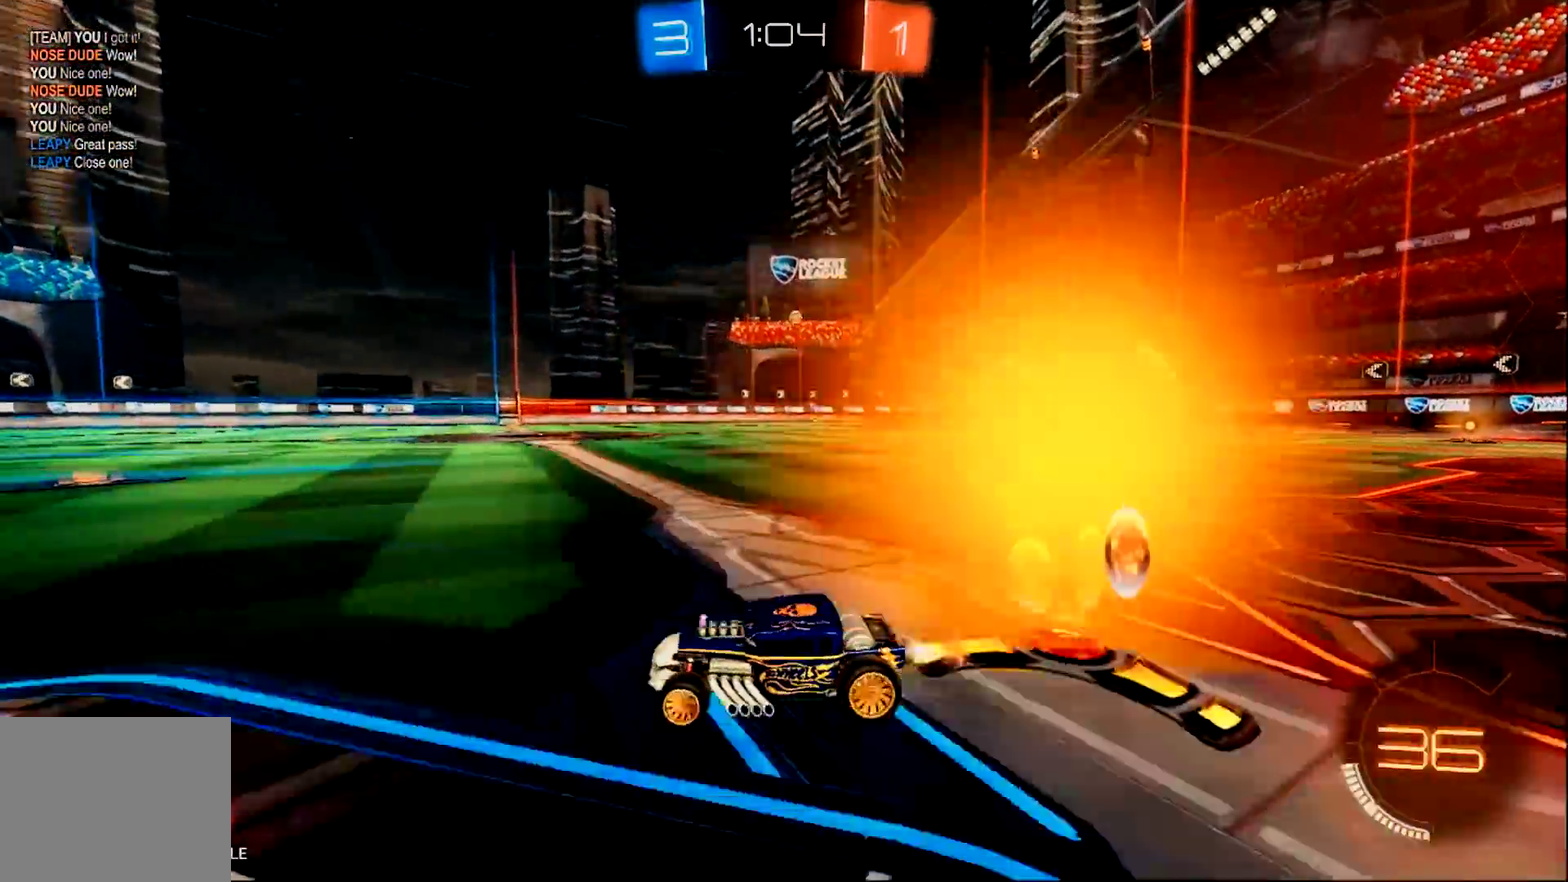
{"buttons": ["R2", "DPAD_DOWN"], "left_stick": "center", "right_stick": "center", "events": [[183, "left_stick", "center"], [317, "DPAD_RIGHT", "down"], [367, "DPAD_RIGHT", "up"], [434, "CIRCLE", "up"], [500, "DPAD_DOWN", "down"]]}
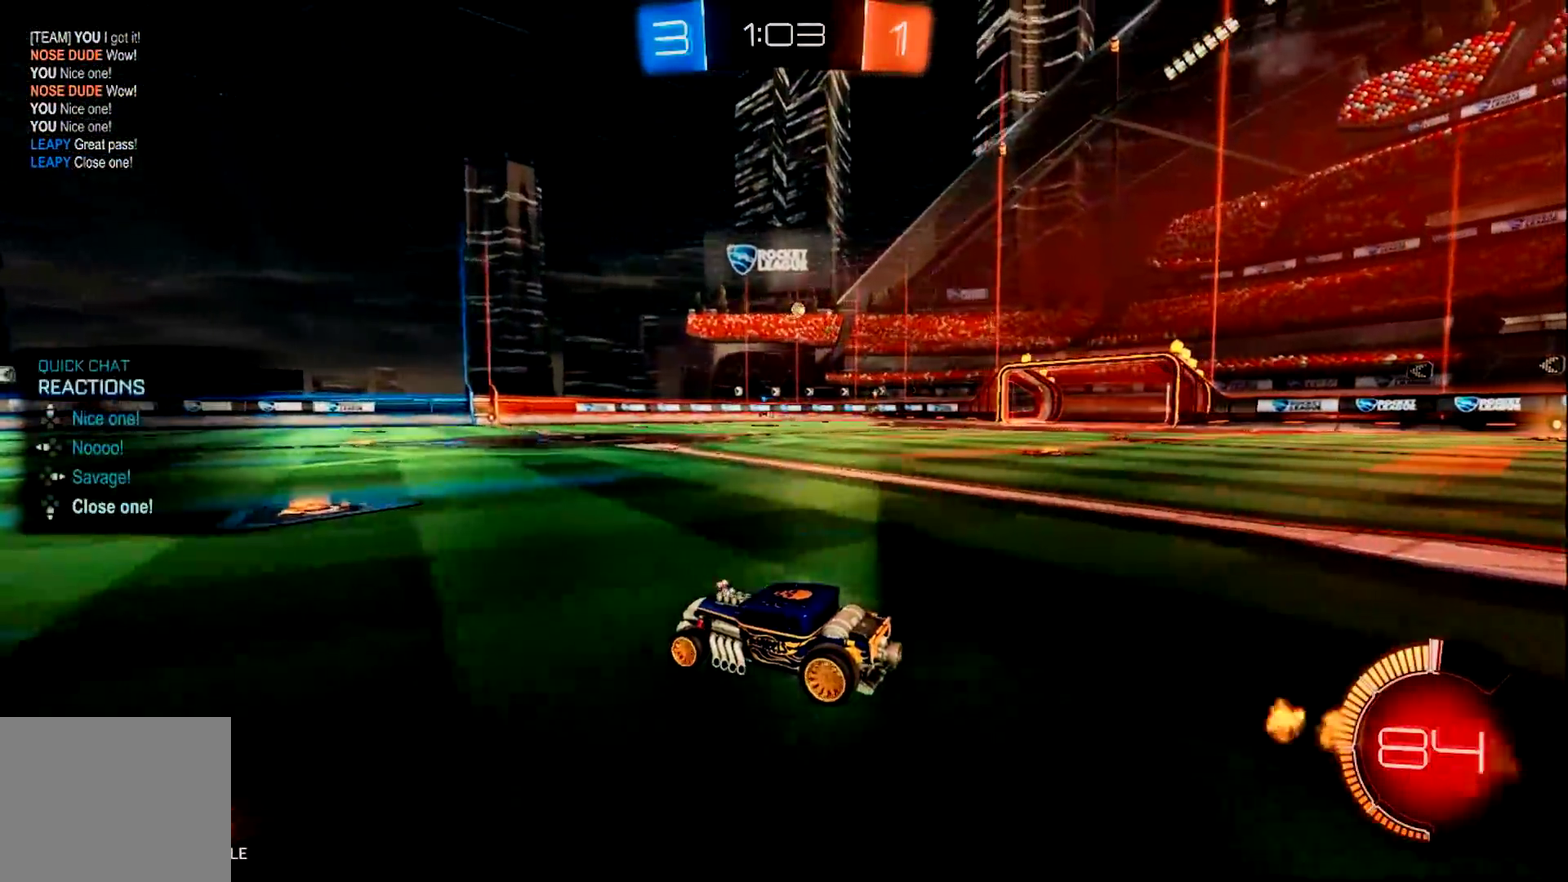
{"buttons": ["R2"], "left_stick": "center", "right_stick": "center", "events": [[67, "DPAD_DOWN", "up"], [234, "left_stick", "right"], [367, "left_stick", "center"]]}
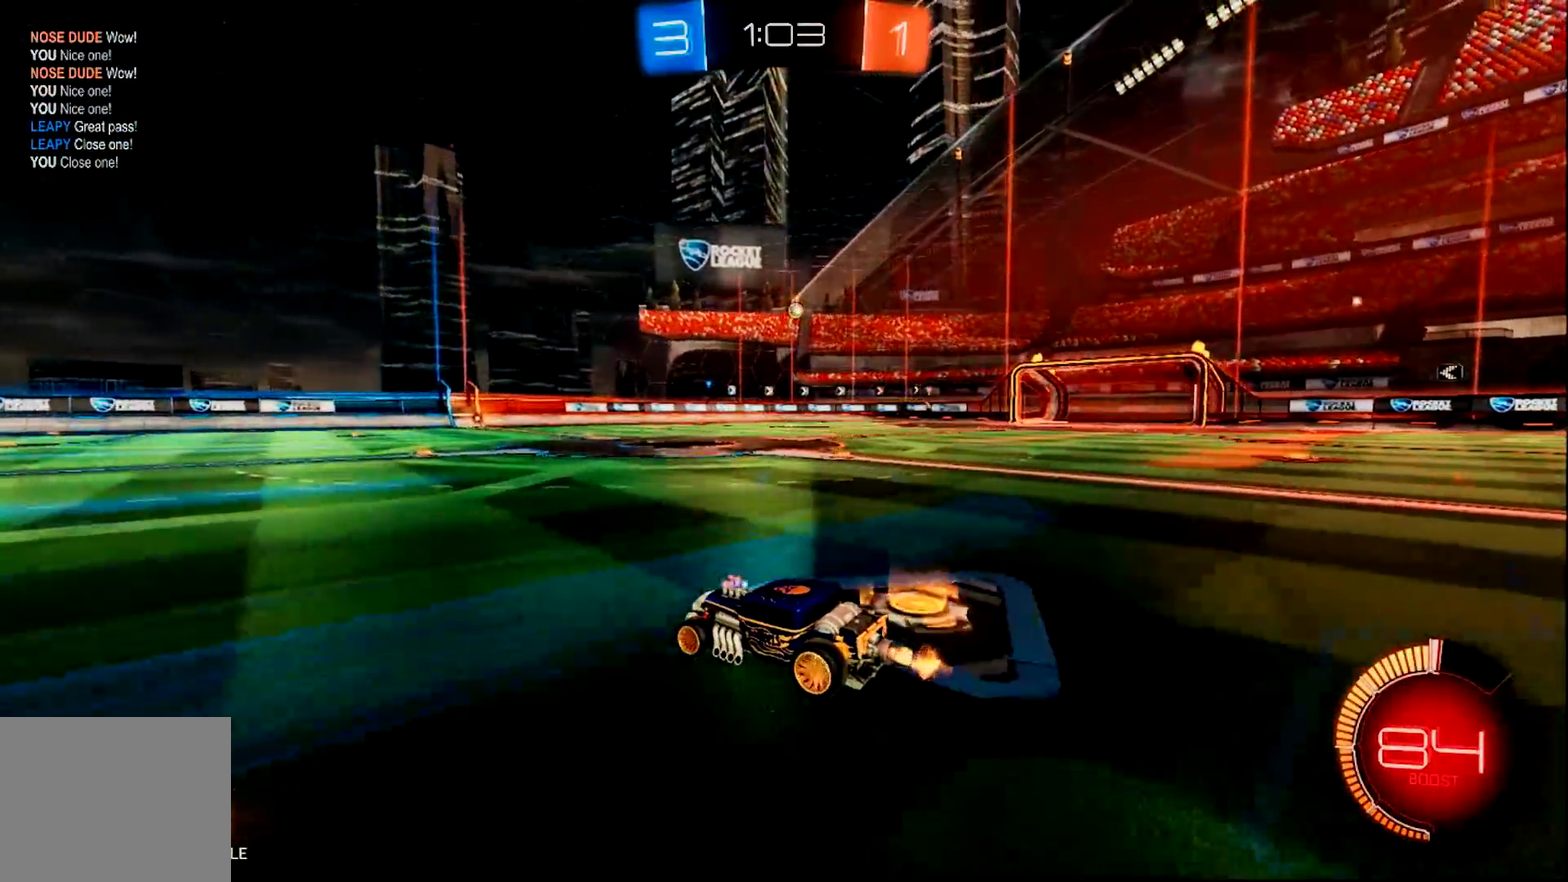
{"buttons": ["CIRCLE", "R2"], "left_stick": "right", "right_stick": "center", "events": [[234, "left_stick", "right"], [467, "CIRCLE", "down"]]}
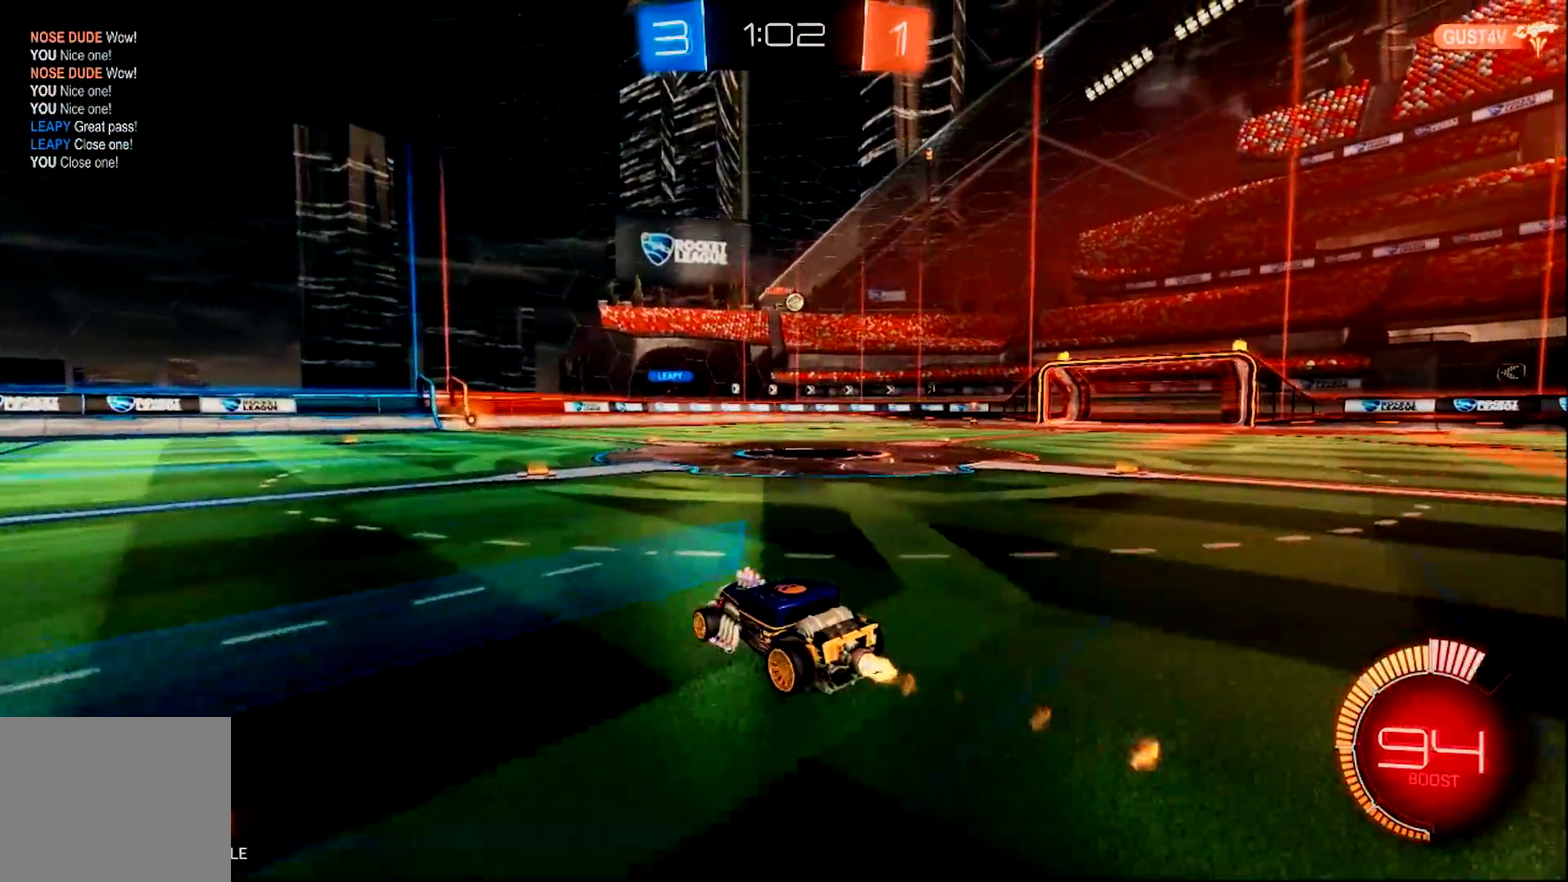
{"buttons": ["R2"], "left_stick": "center", "right_stick": "center", "events": [[234, "left_stick", "center"], [434, "CIRCLE", "up"]]}
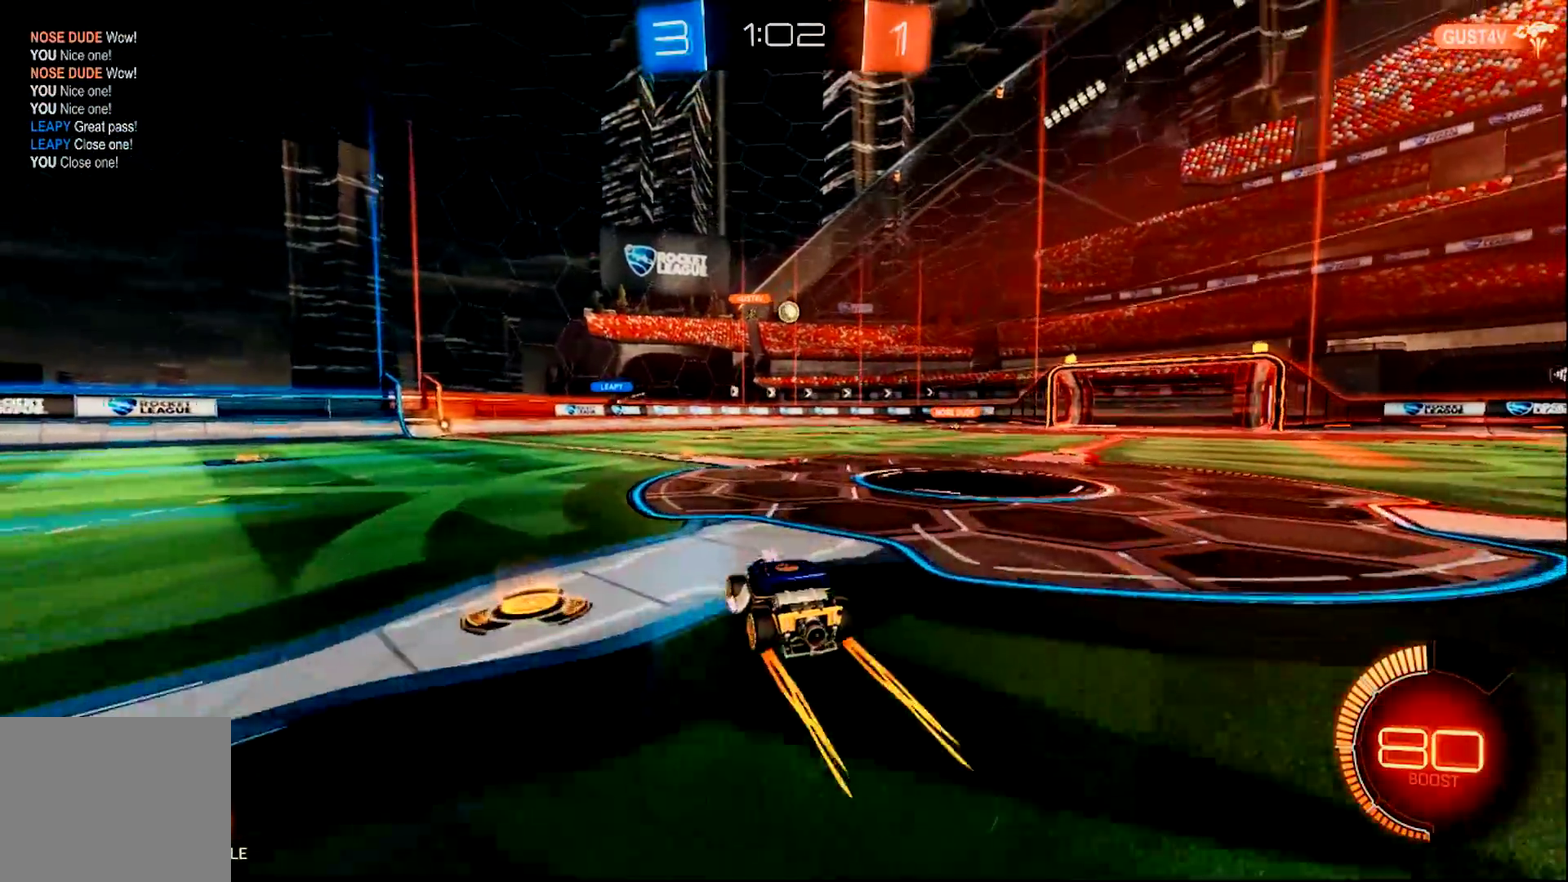
{"buttons": ["R2"], "left_stick": "center", "right_stick": "center", "events": [[250, "left_stick", "right"], [317, "left_stick", "center"]]}
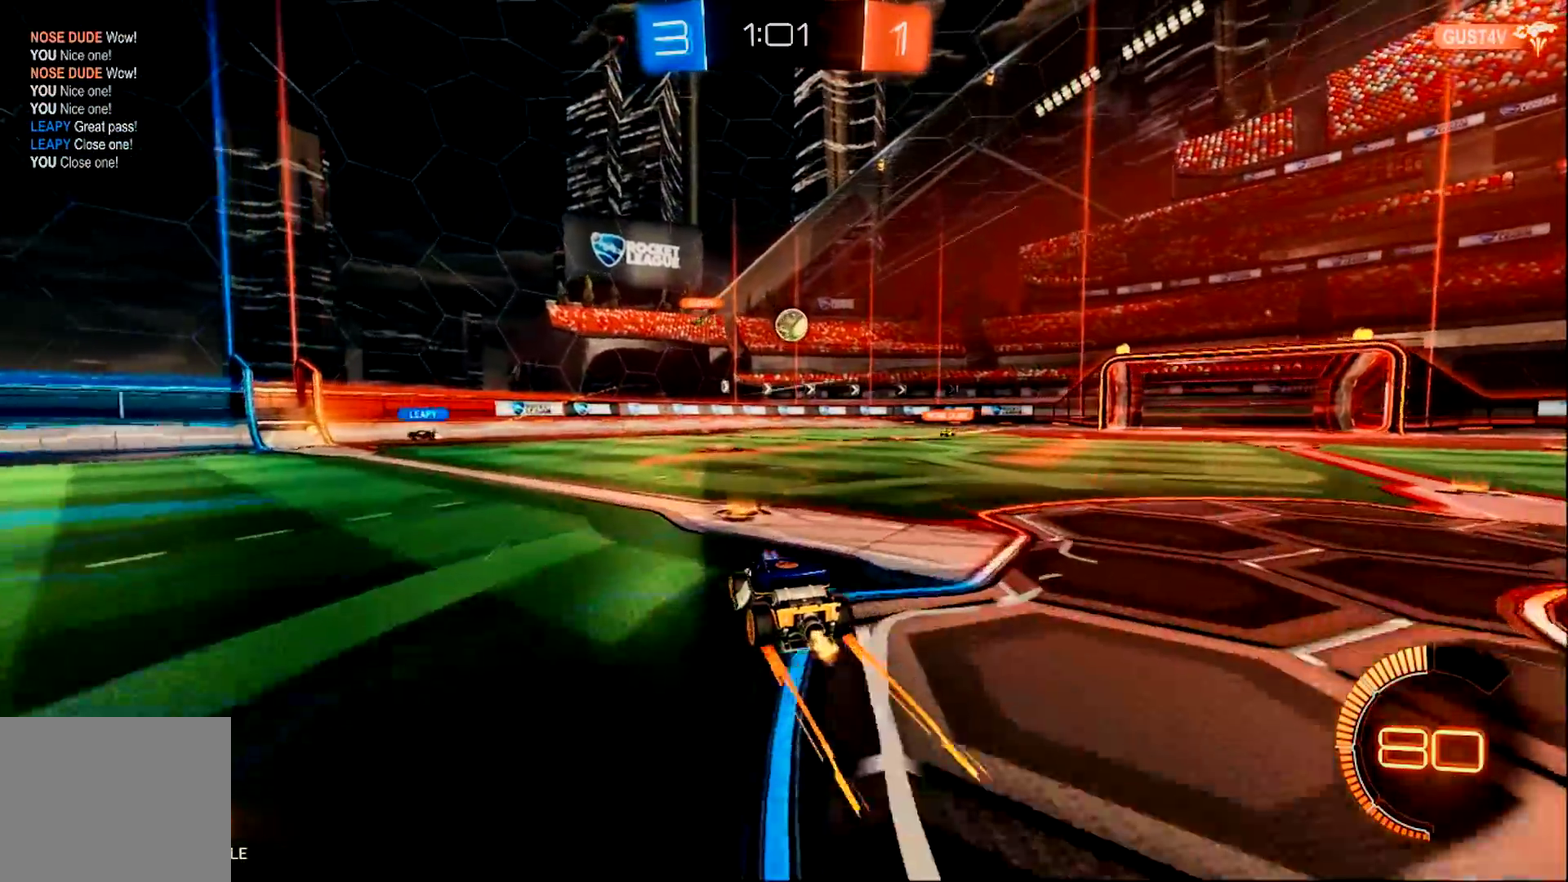
{"buttons": ["R2"], "left_stick": "down-left", "right_stick": "center", "events": [[84, "left_stick", "right"], [251, "CROSS", "down"], [284, "left_stick", "down"], [451, "left_stick", "down-left"], [484, "CROSS", "up"]]}
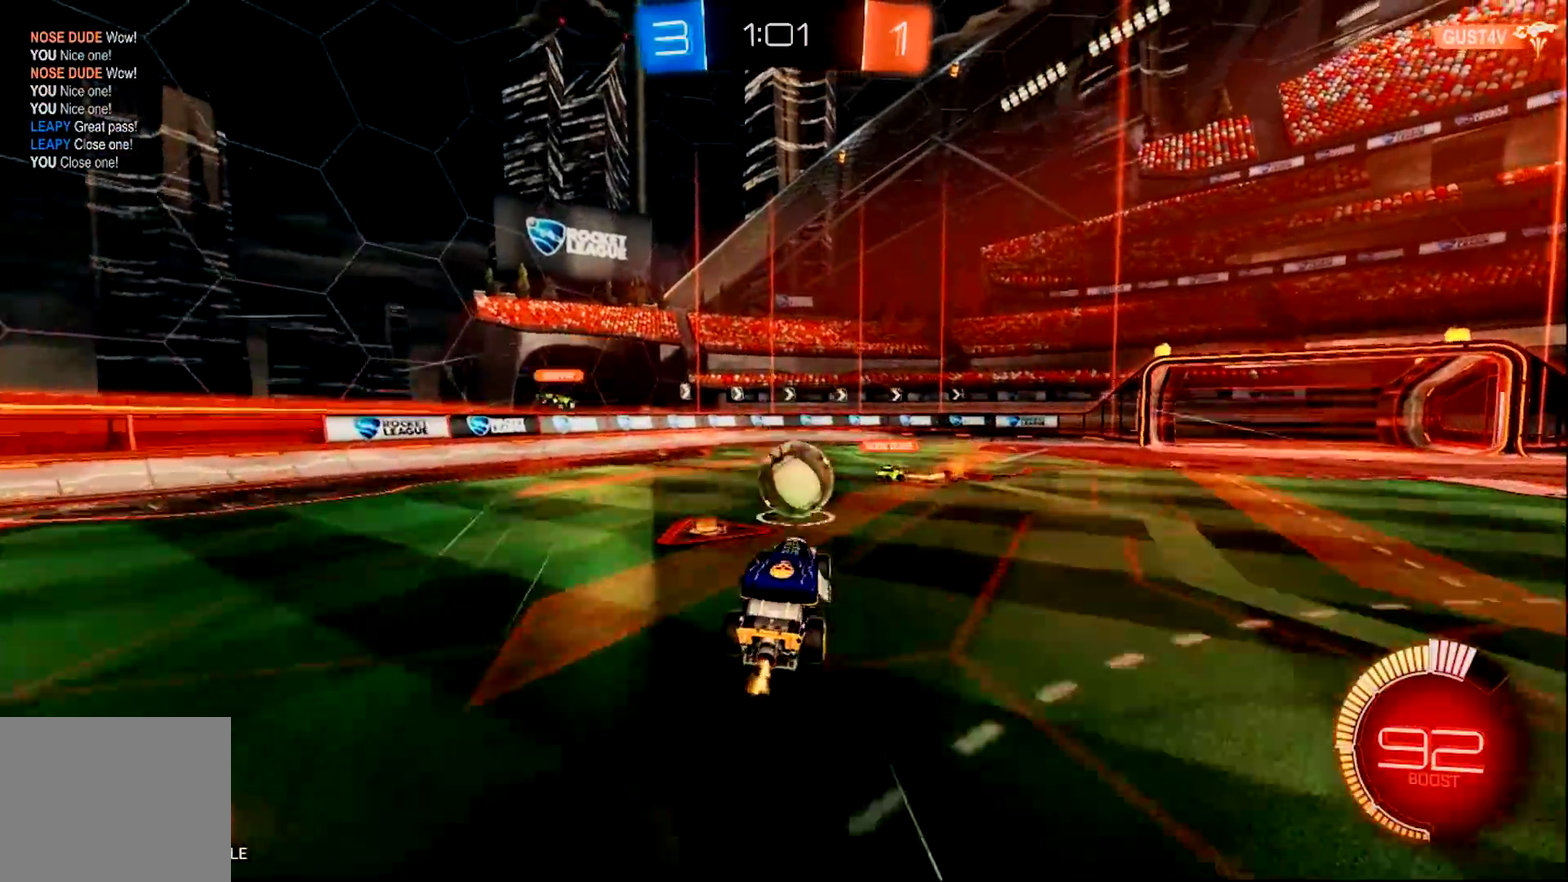
{"buttons": ["R2"], "left_stick": "up", "right_stick": "center", "events": [[50, "left_stick", "center"], [150, "left_stick", "up"]]}
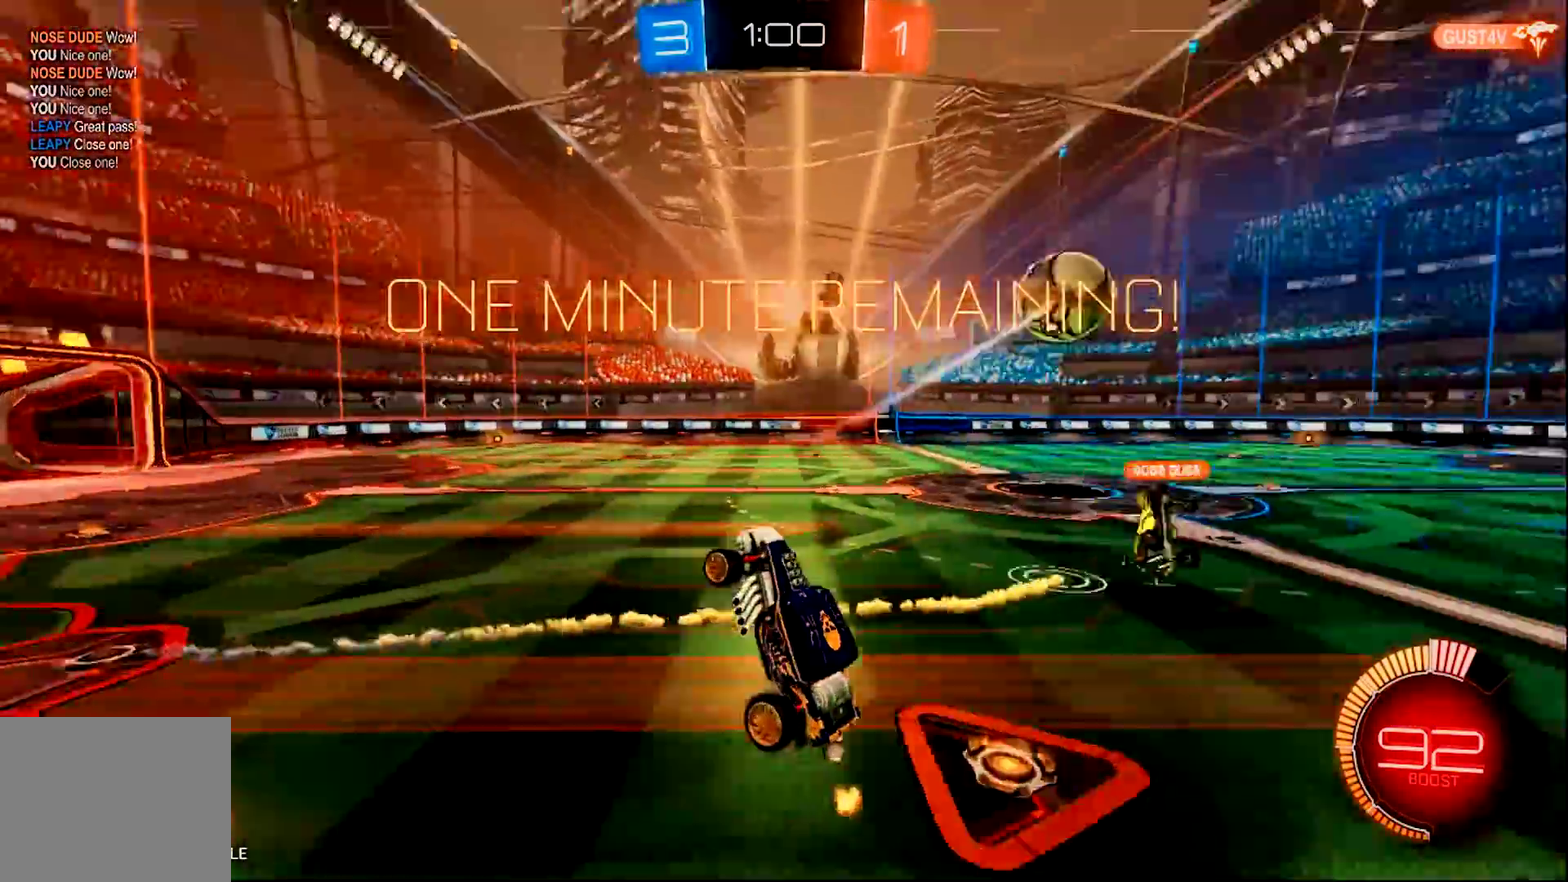
{"buttons": ["R2"], "left_stick": "right", "right_stick": "center", "events": [[468, "left_stick", "center"], [501, "left_stick", "right"]]}
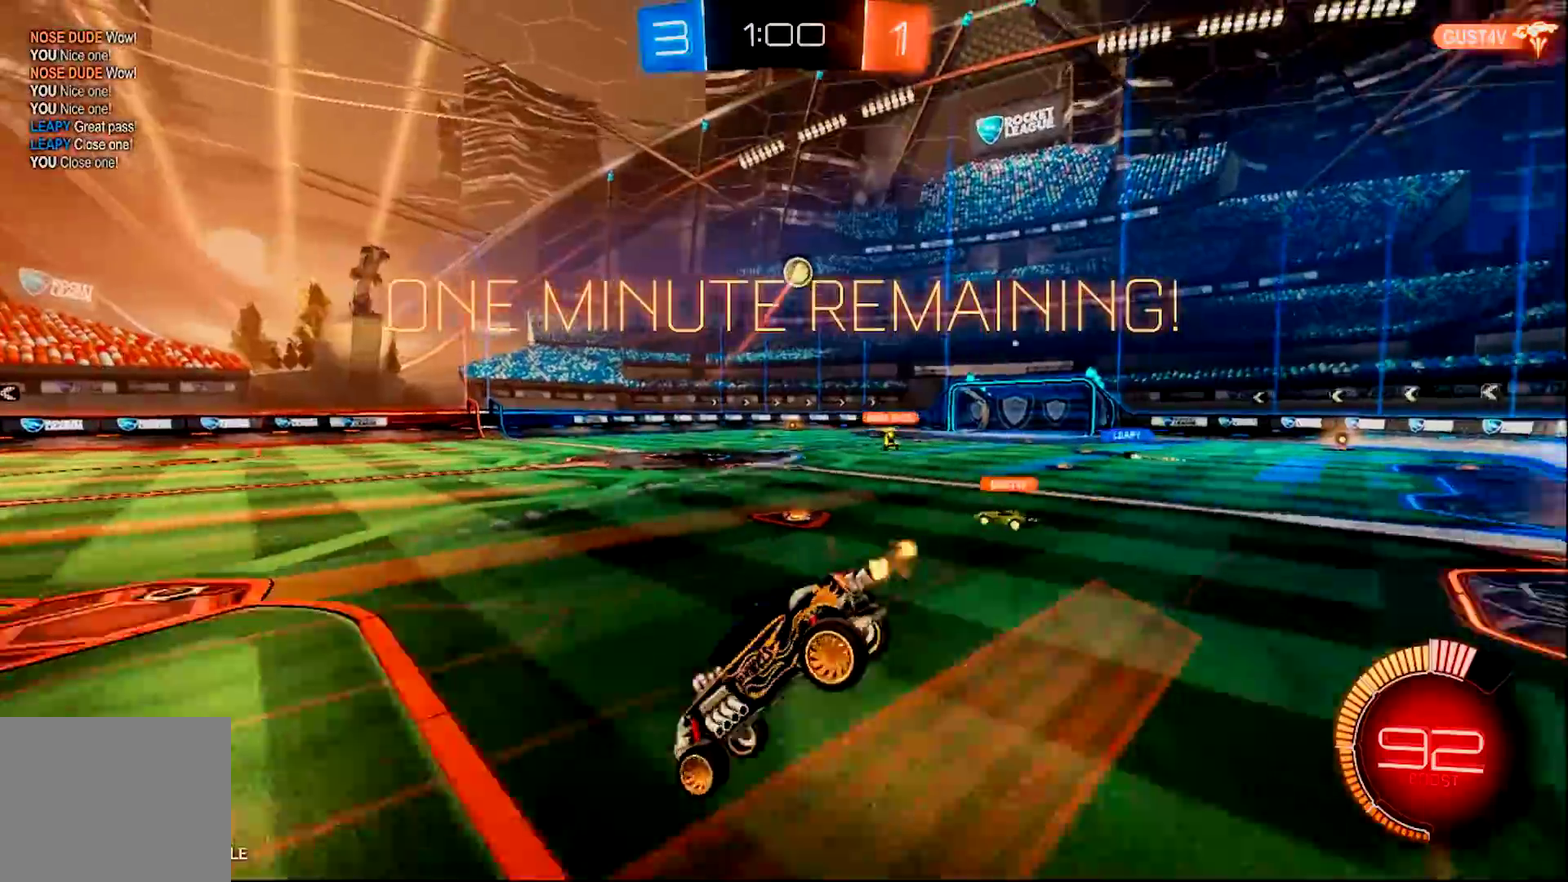
{"buttons": ["R2"], "left_stick": "right", "right_stick": "center"}
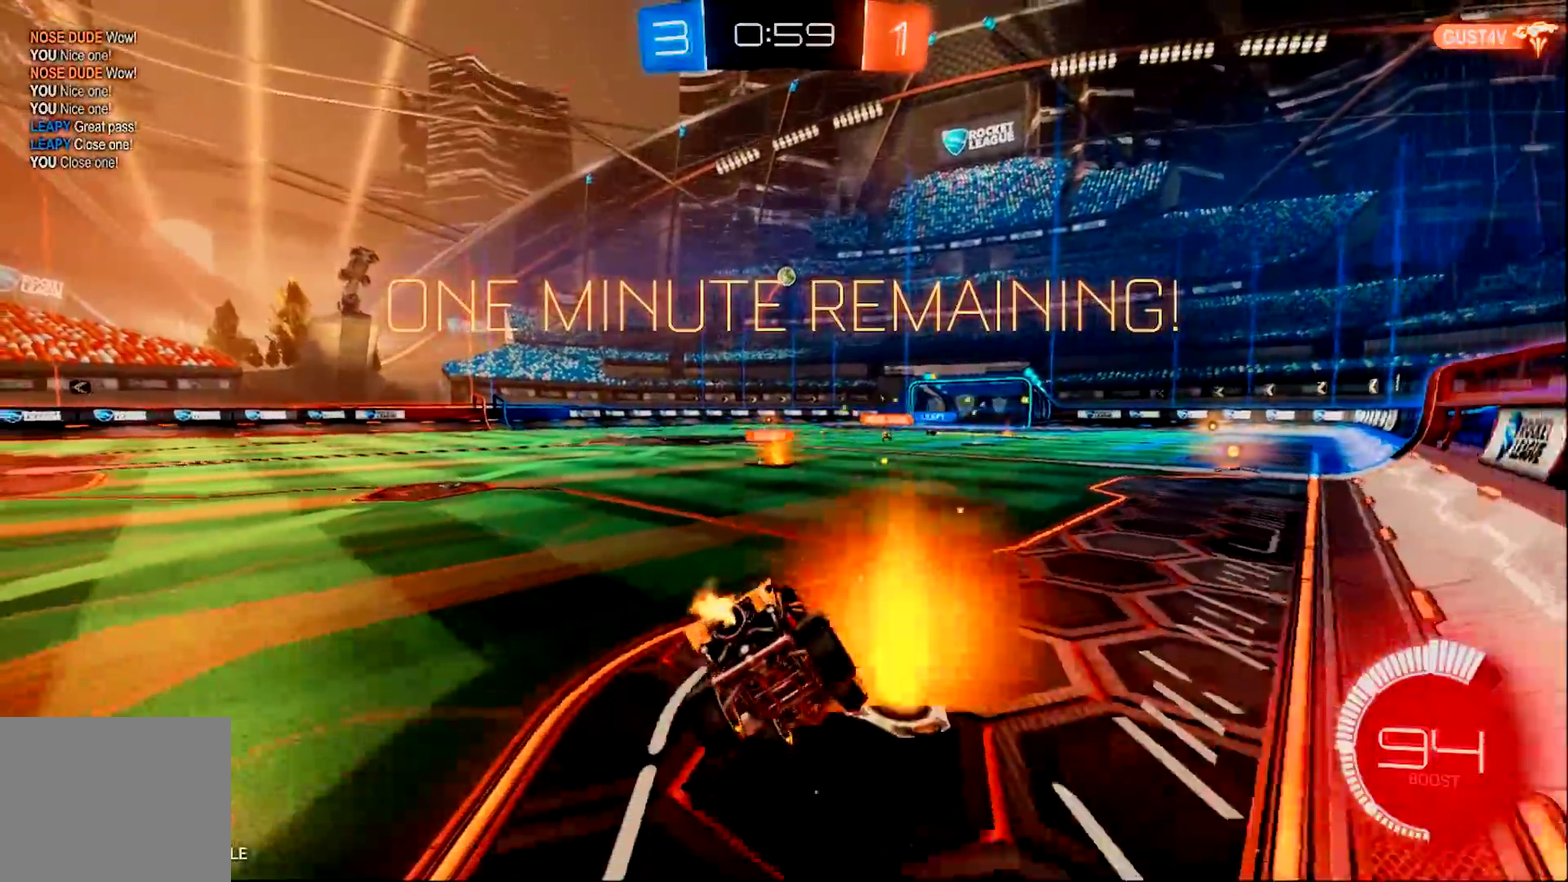
{"buttons": ["CIRCLE", "R2"], "left_stick": "left", "right_stick": "center", "events": [[167, "left_stick", "center"], [367, "left_stick", "left"], [434, "CIRCLE", "down"]]}
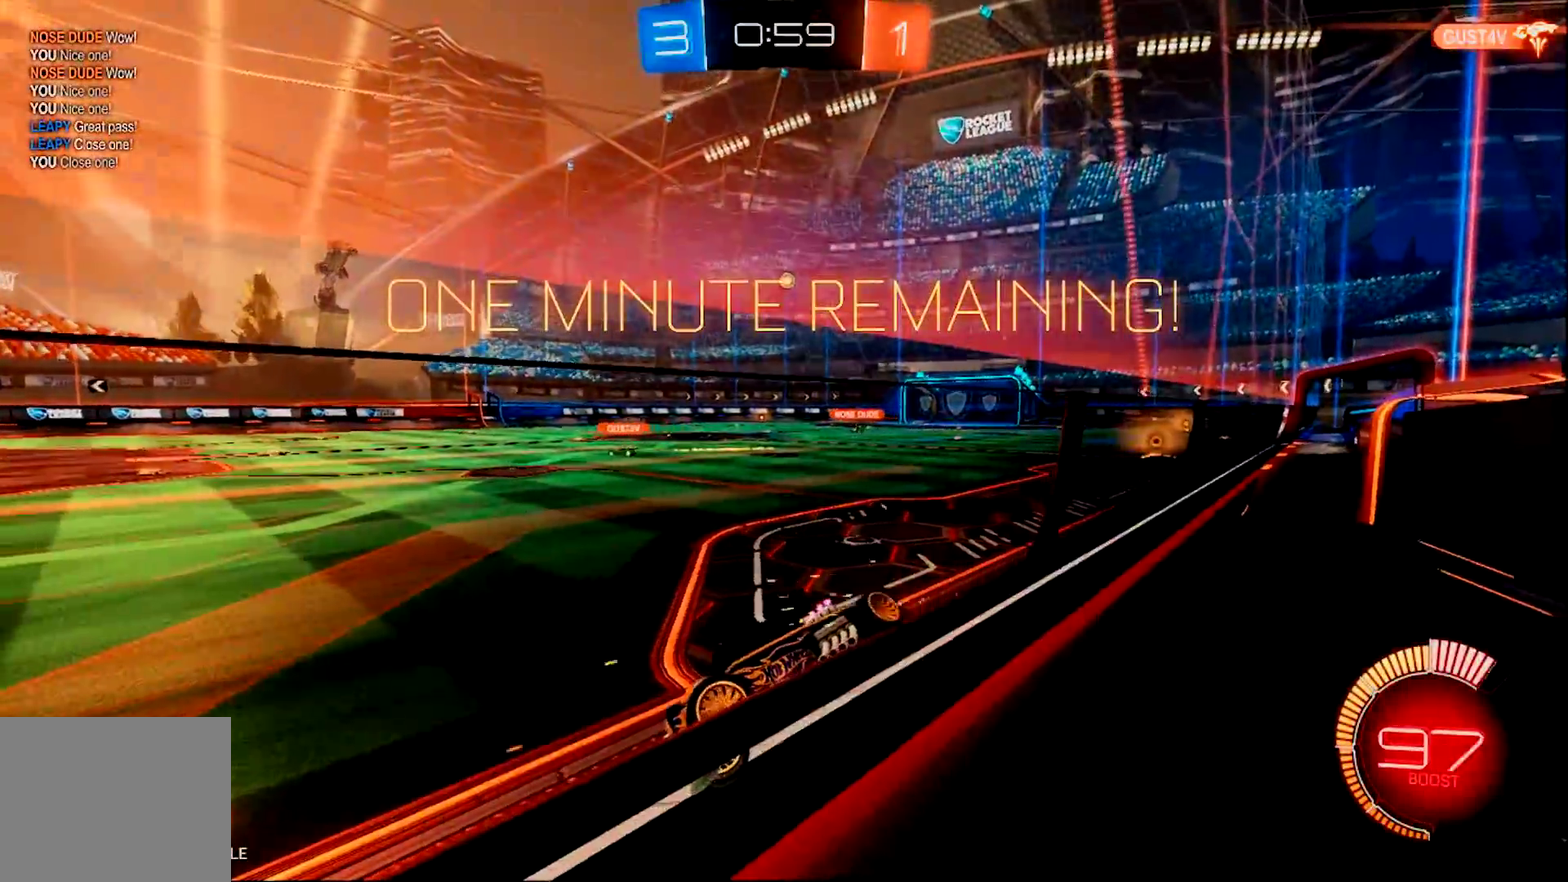
{"buttons": ["CIRCLE", "R2"], "left_stick": "center", "right_stick": "center", "events": [[167, "left_stick", "center"], [267, "left_stick", "left"], [384, "left_stick", "center"]]}
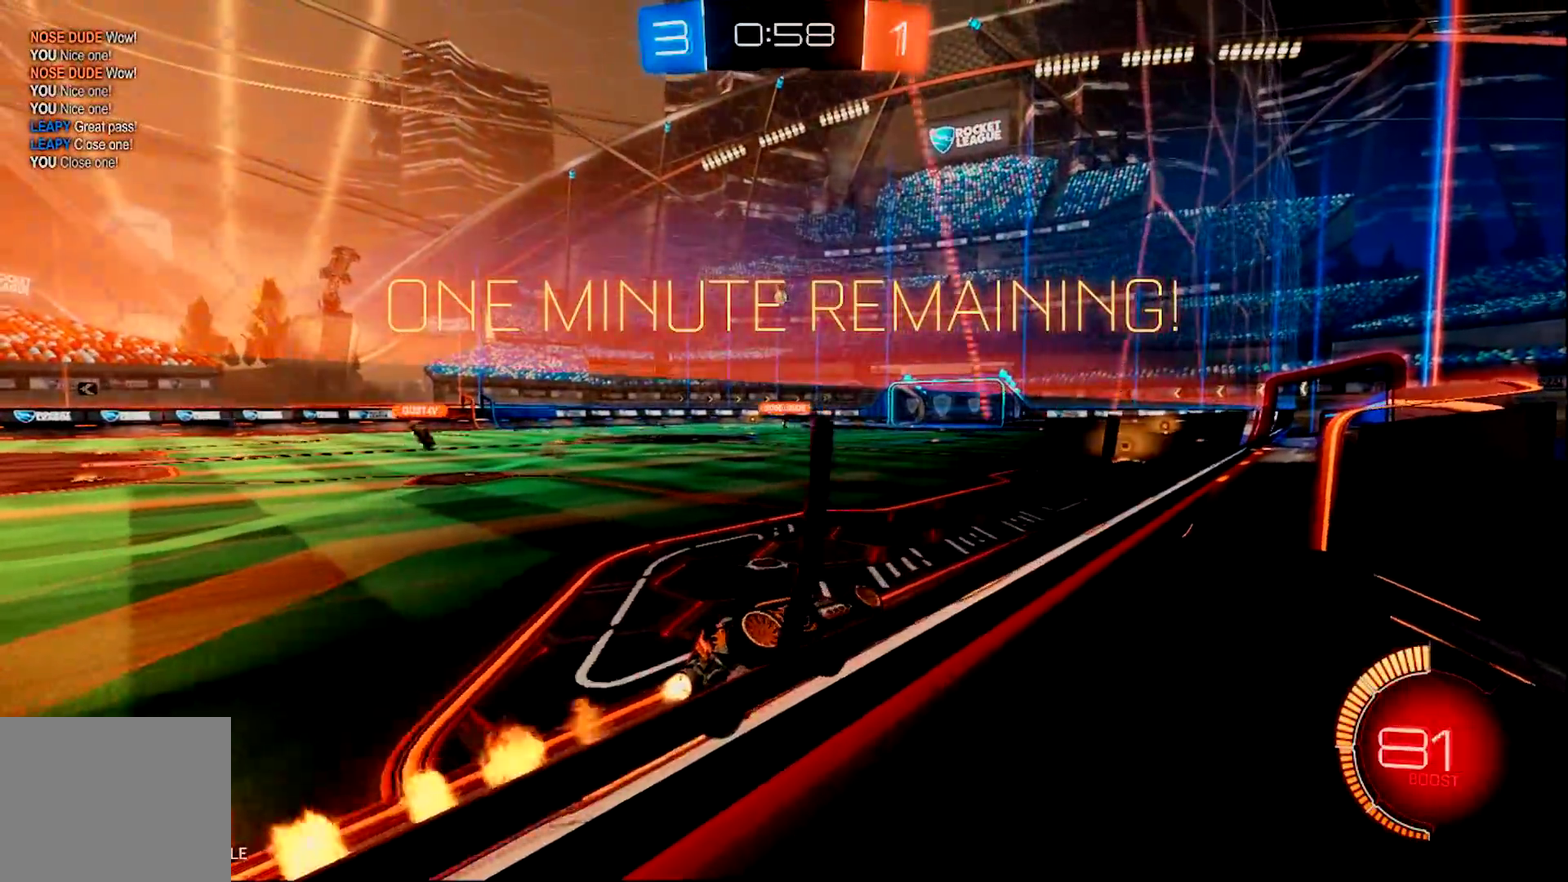
{"buttons": ["CIRCLE", "R2"], "left_stick": "center", "right_stick": "center", "events": [[17, "left_stick", "left"], [151, "left_stick", "center"]]}